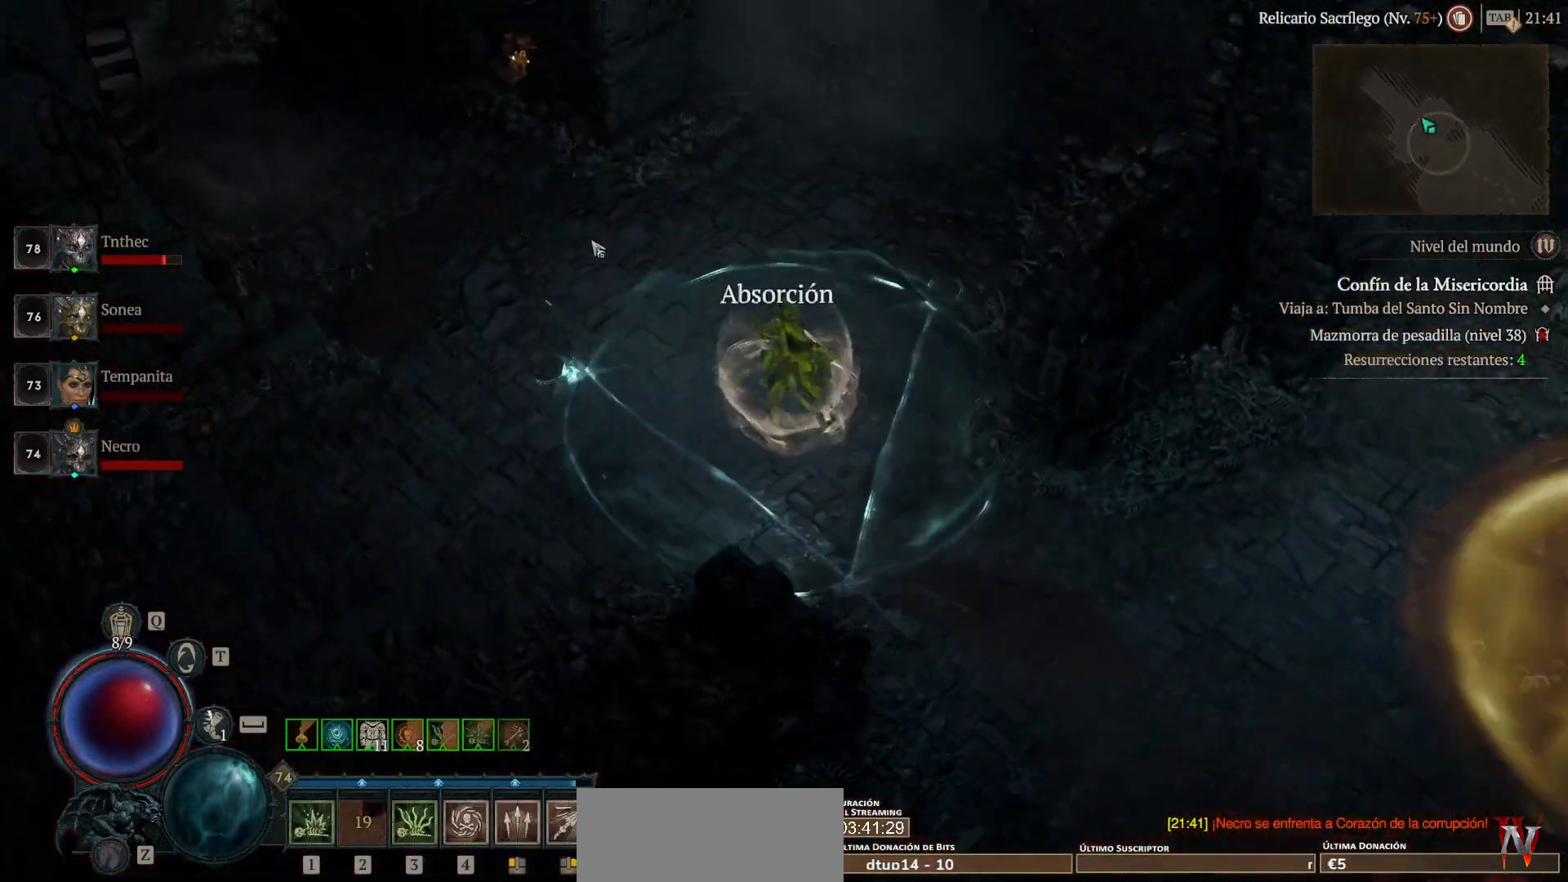
Gameplay with keyboard and mouse; each line is a JSON object with the keys and mouse buttons held at the frame after it. "events" lists presses ("down") and releases ("up") of "alt", "backspace", "caps_lock", "ctrl", "return", "shift_l", "shift_r", "space", "tab", "mouse_left" and "mouse_right" between this image and that frame as [ms after this image, input, new state], when the widget could be followed in between. "mouse_left", "mouse_right" = the "left", "right" buttons of the "mouse" list. No other keys are recorded. Not read: mouse_move other_keys.
{"keys": [], "mouse": ["left"], "events": []}
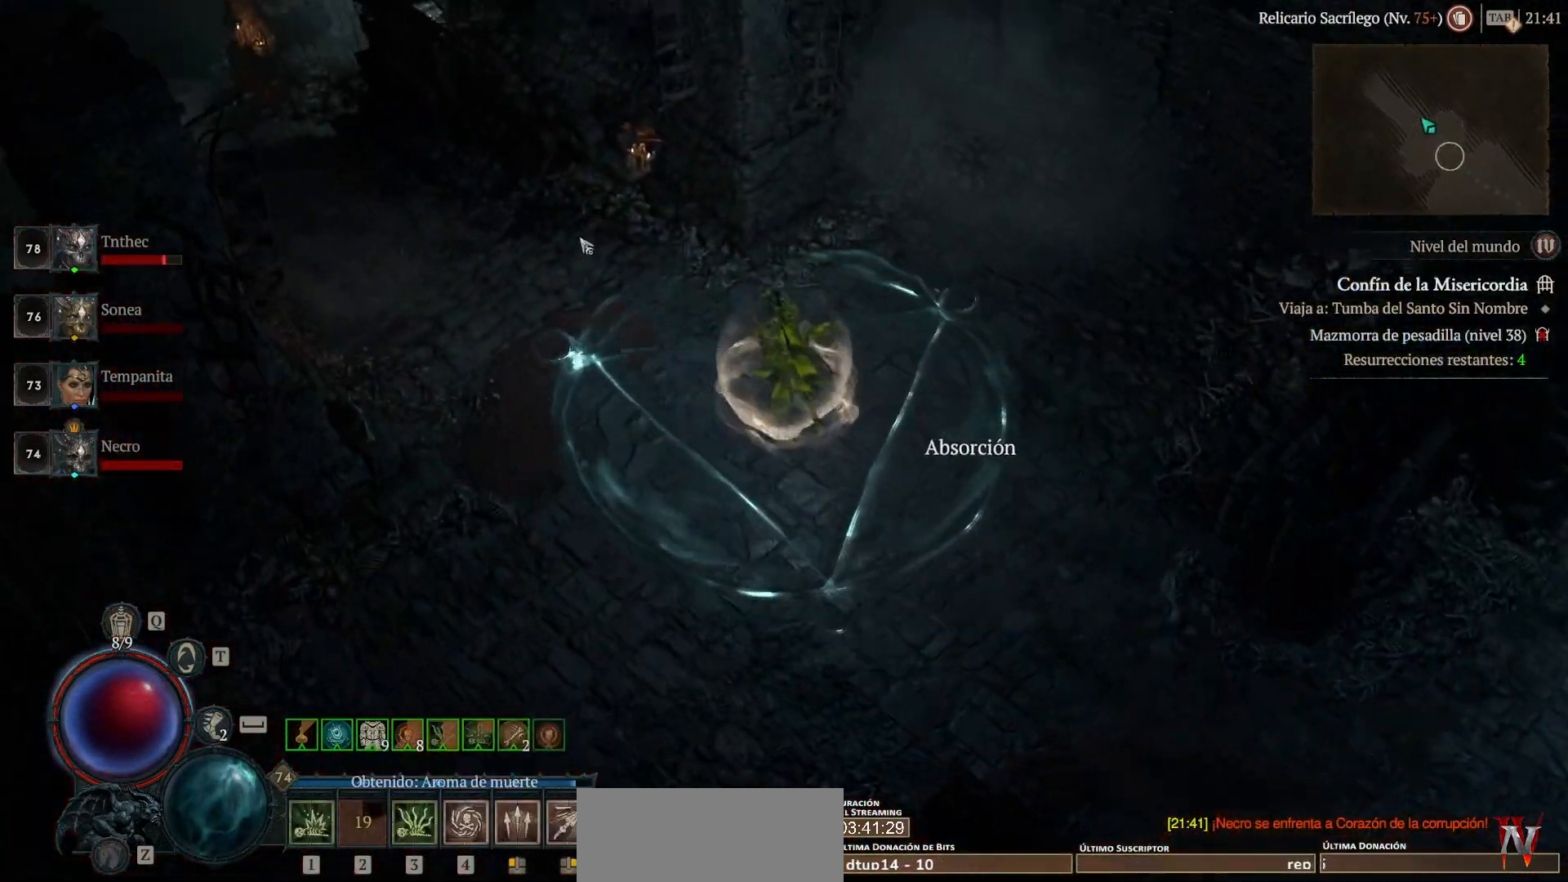
{"keys": [], "mouse": ["left"], "events": []}
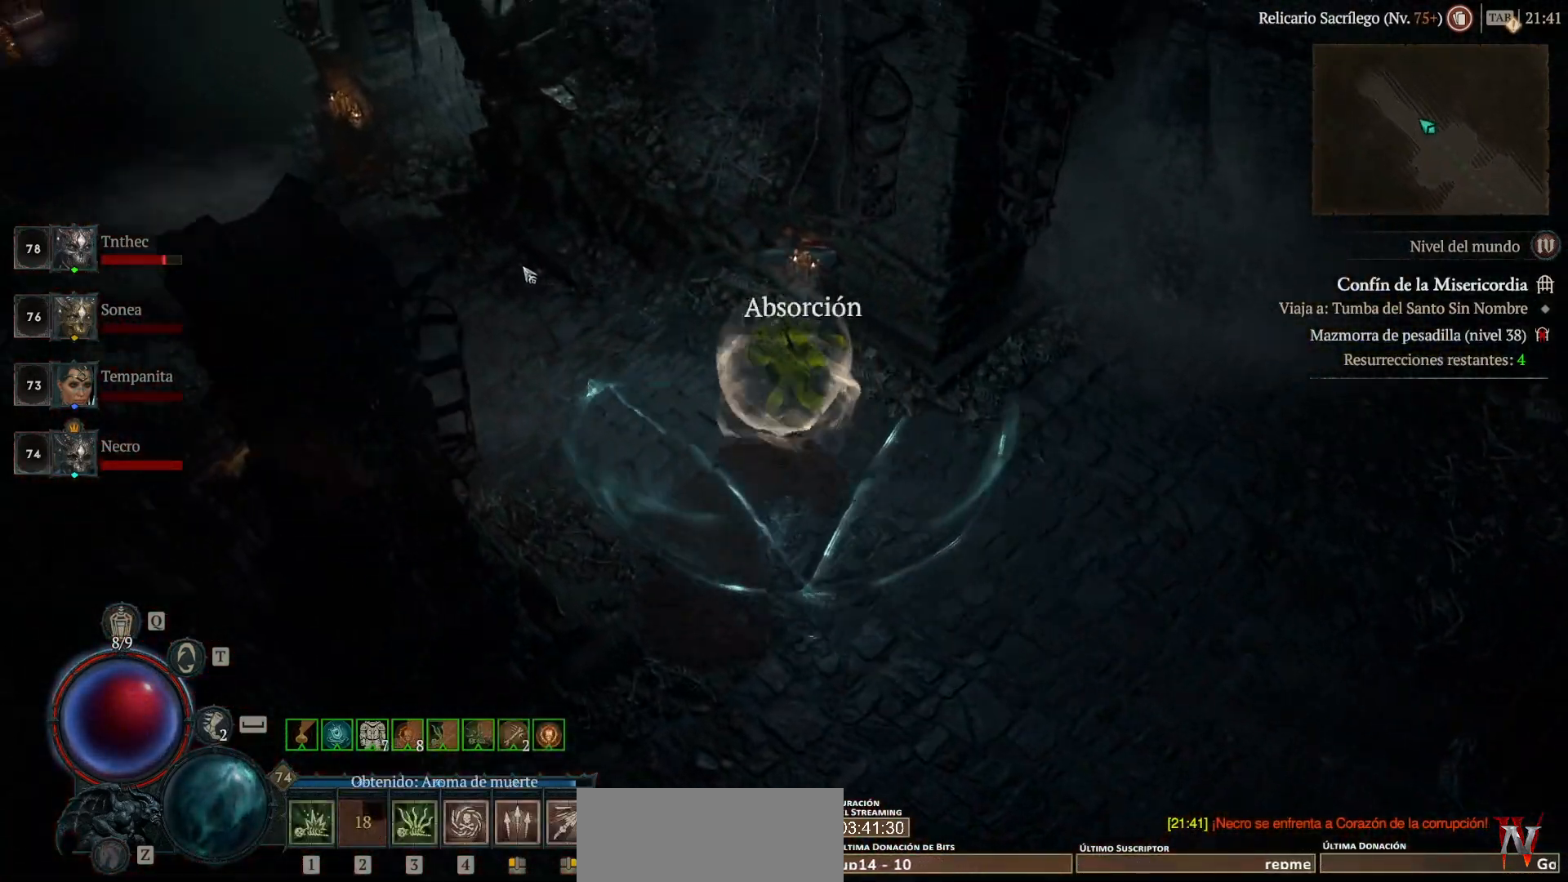
{"keys": [], "mouse": ["left"], "events": []}
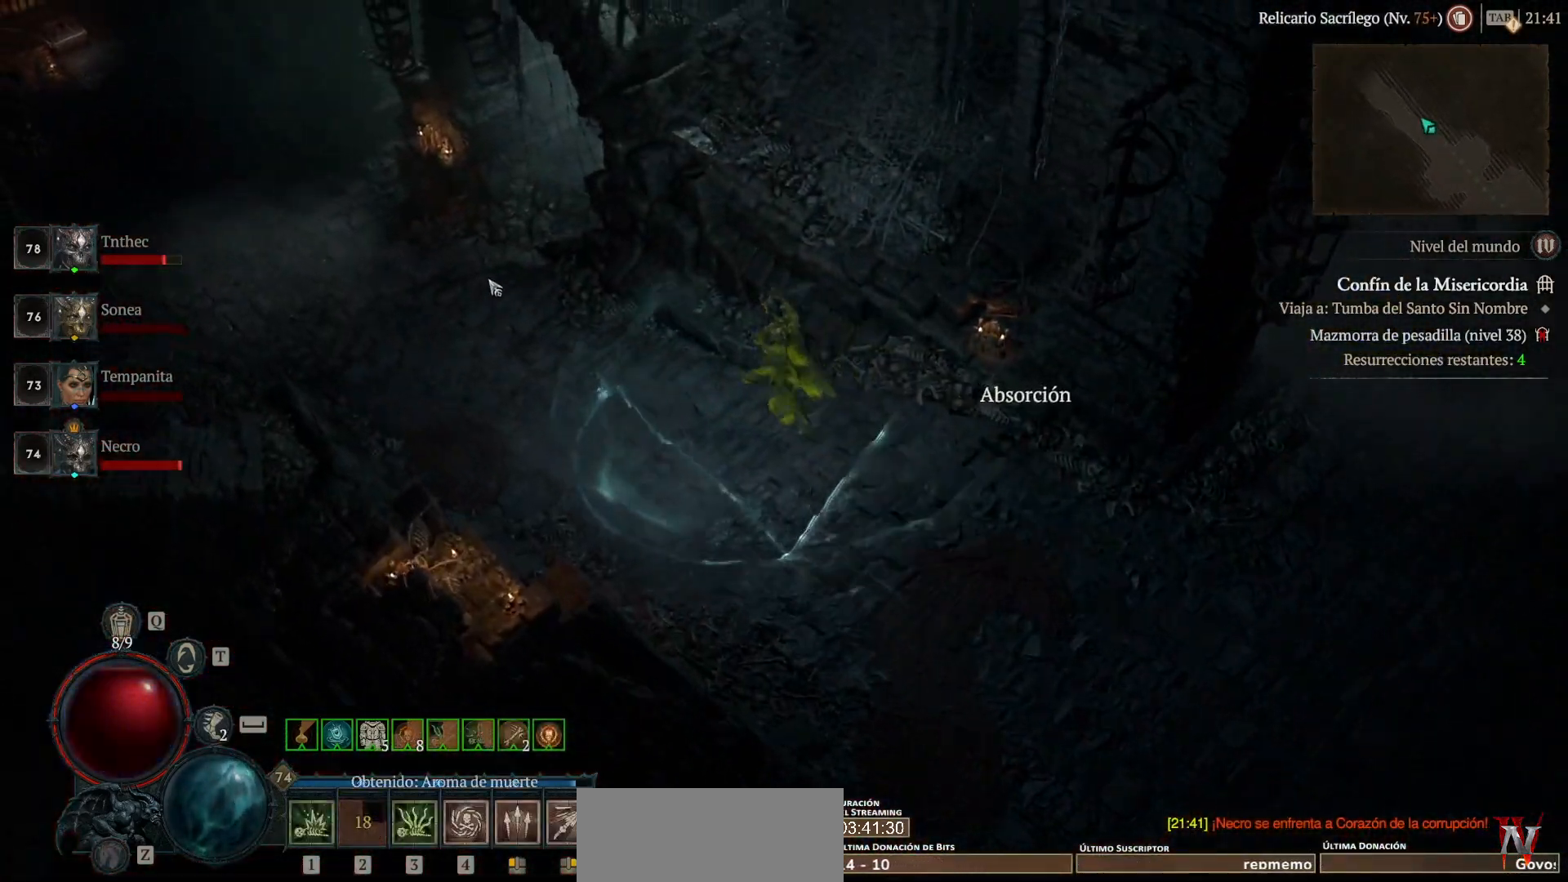
{"keys": [], "mouse": ["left"], "events": []}
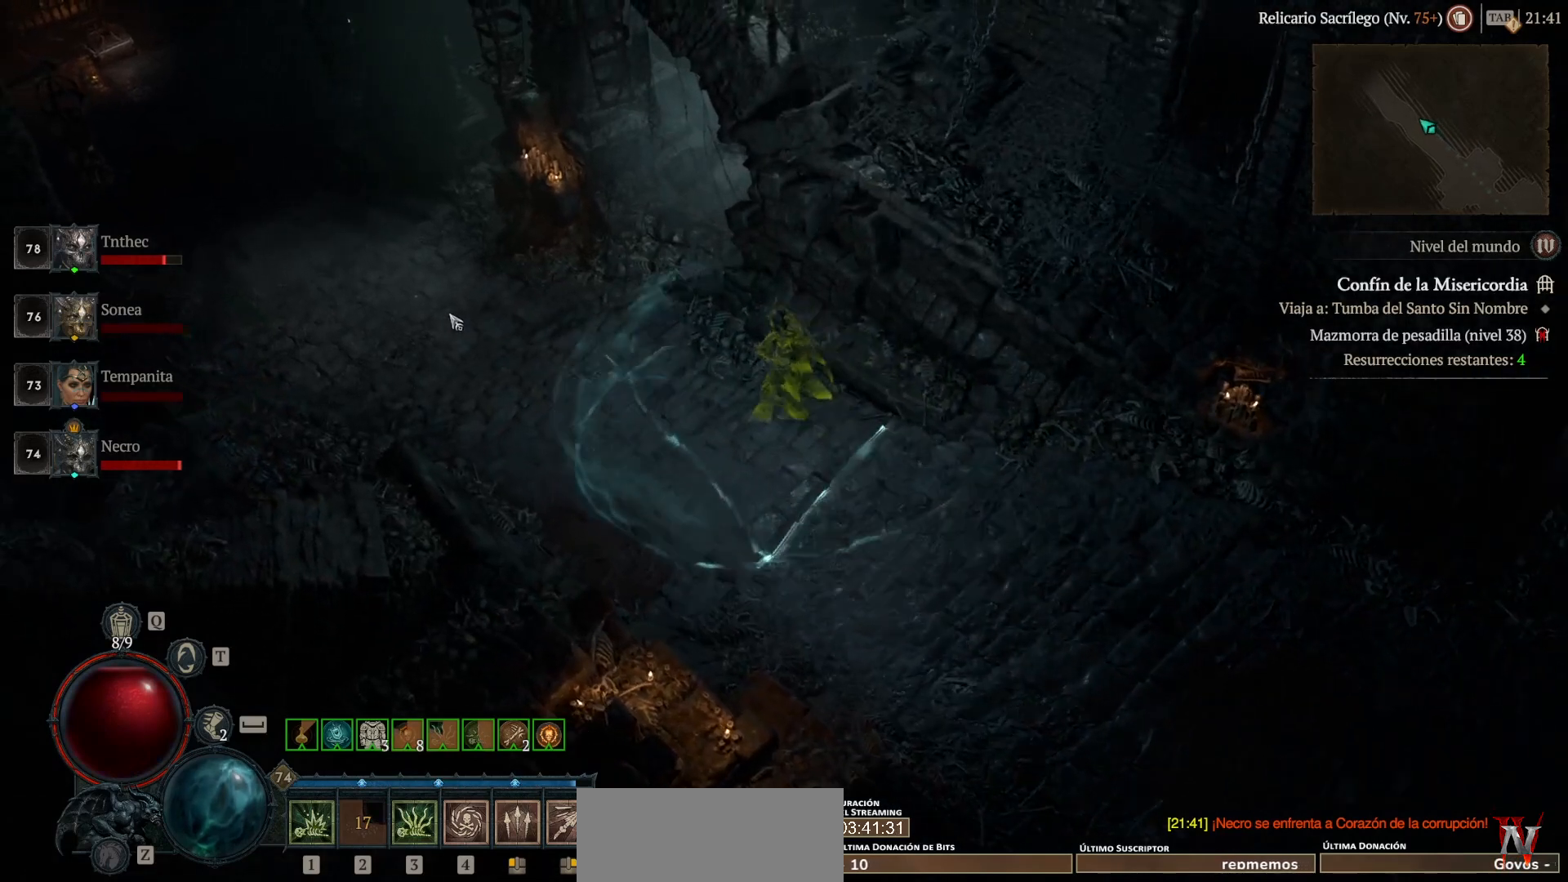
{"keys": [], "mouse": ["left"], "events": []}
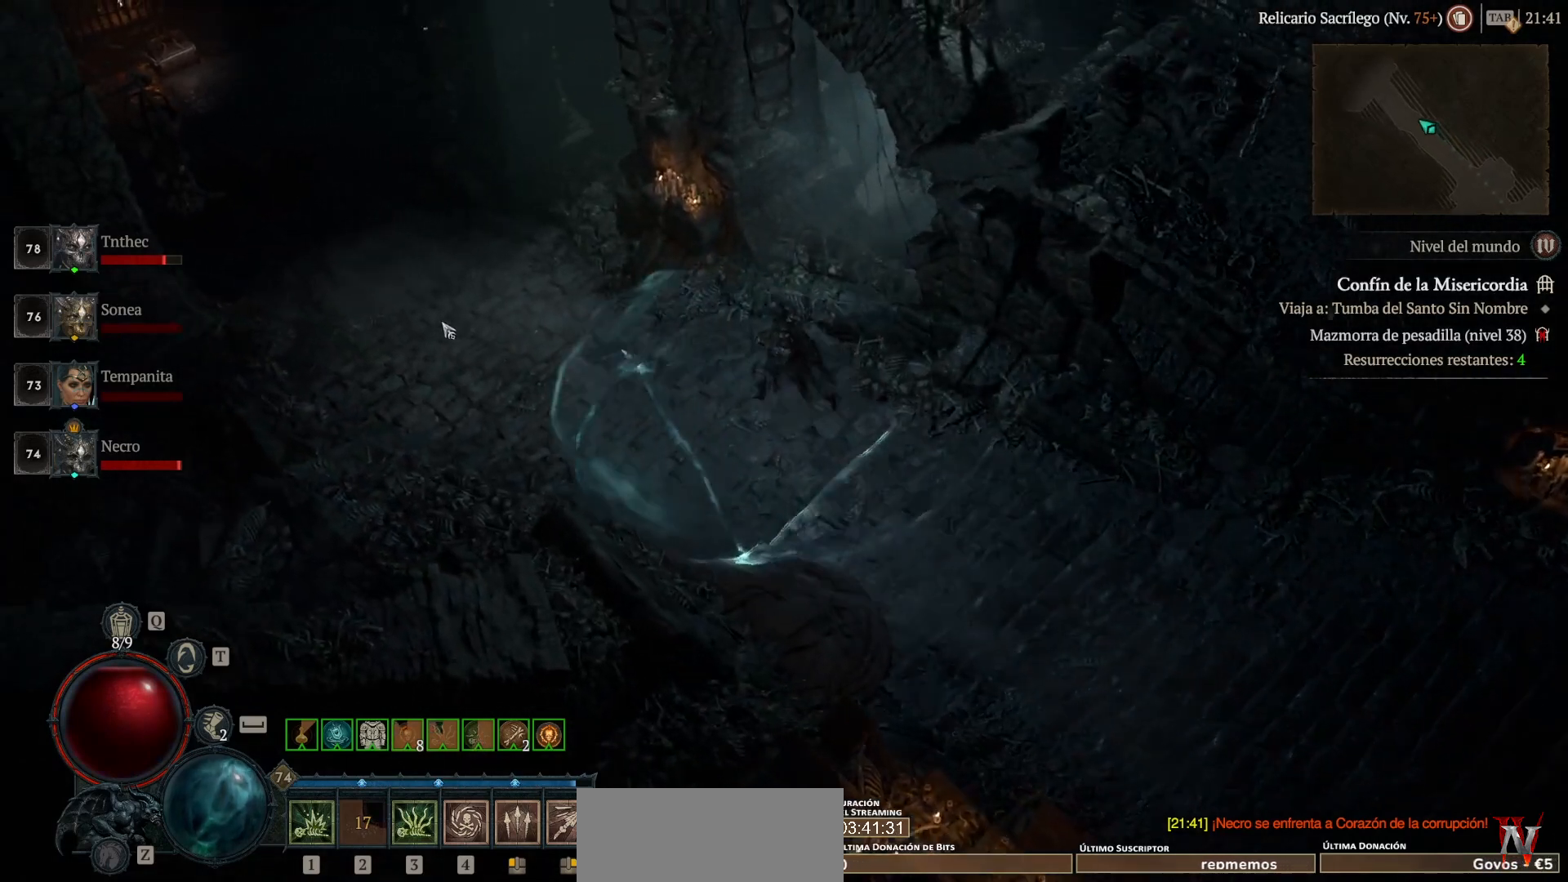
{"keys": [], "mouse": ["left"], "events": []}
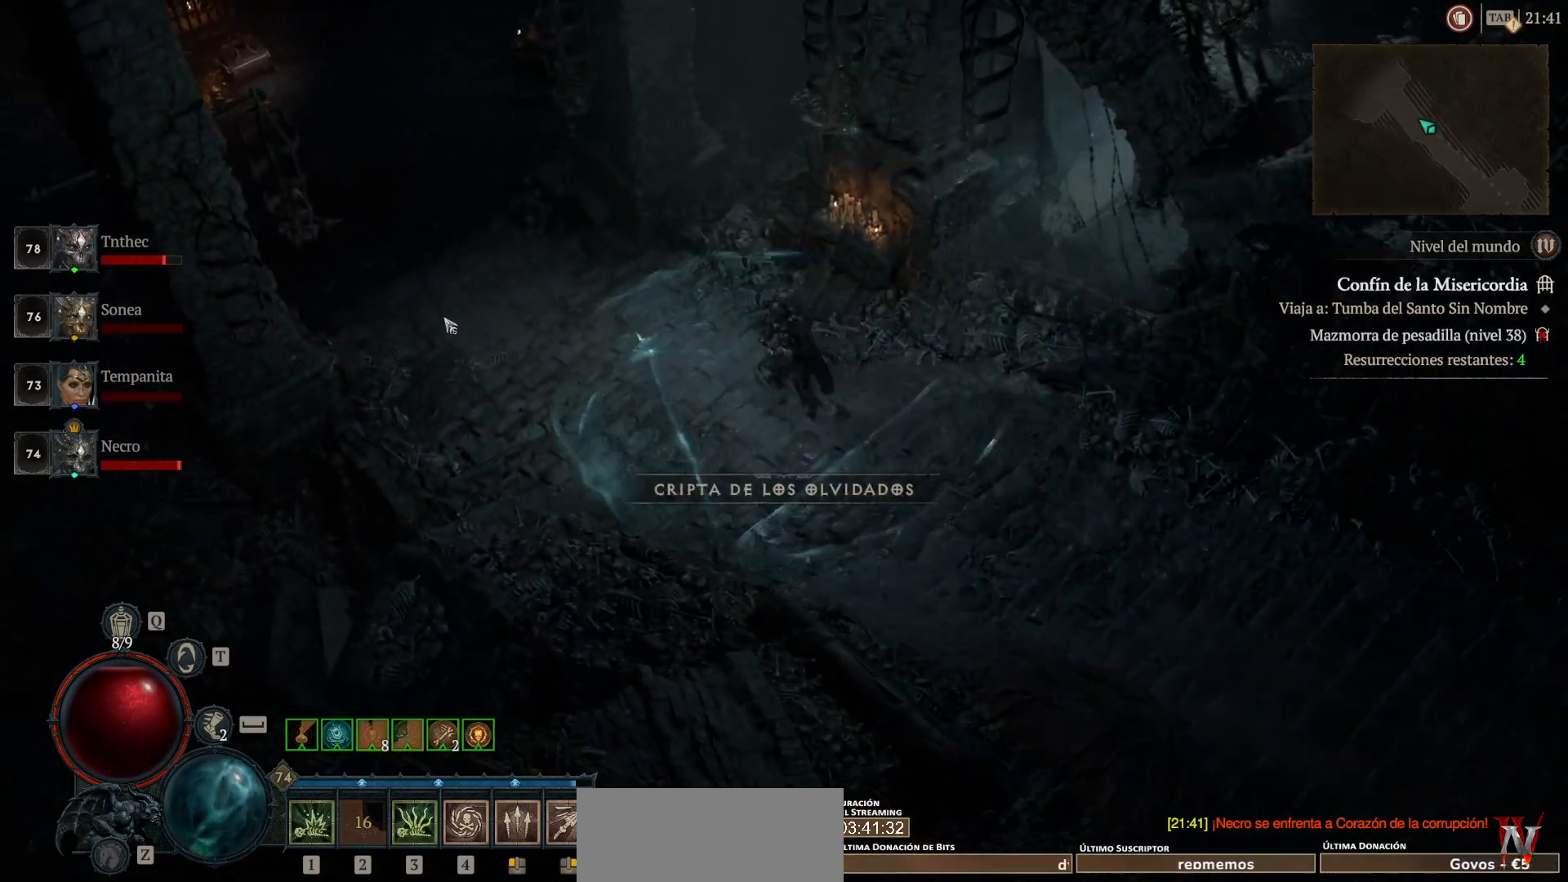
{"keys": [], "mouse": ["left"], "events": []}
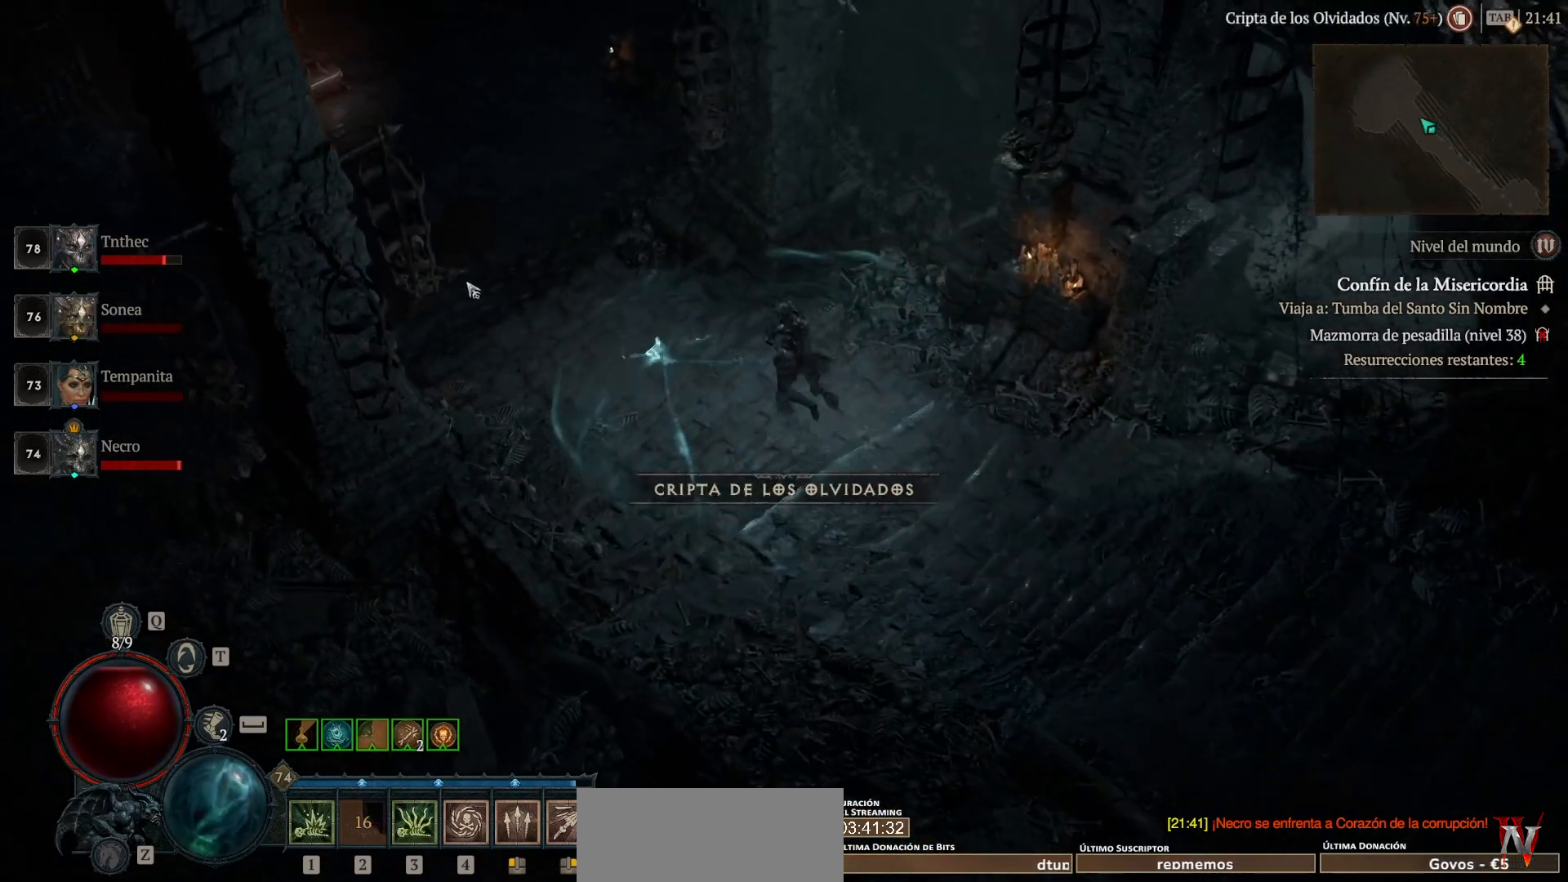
{"keys": [], "mouse": ["left"], "events": []}
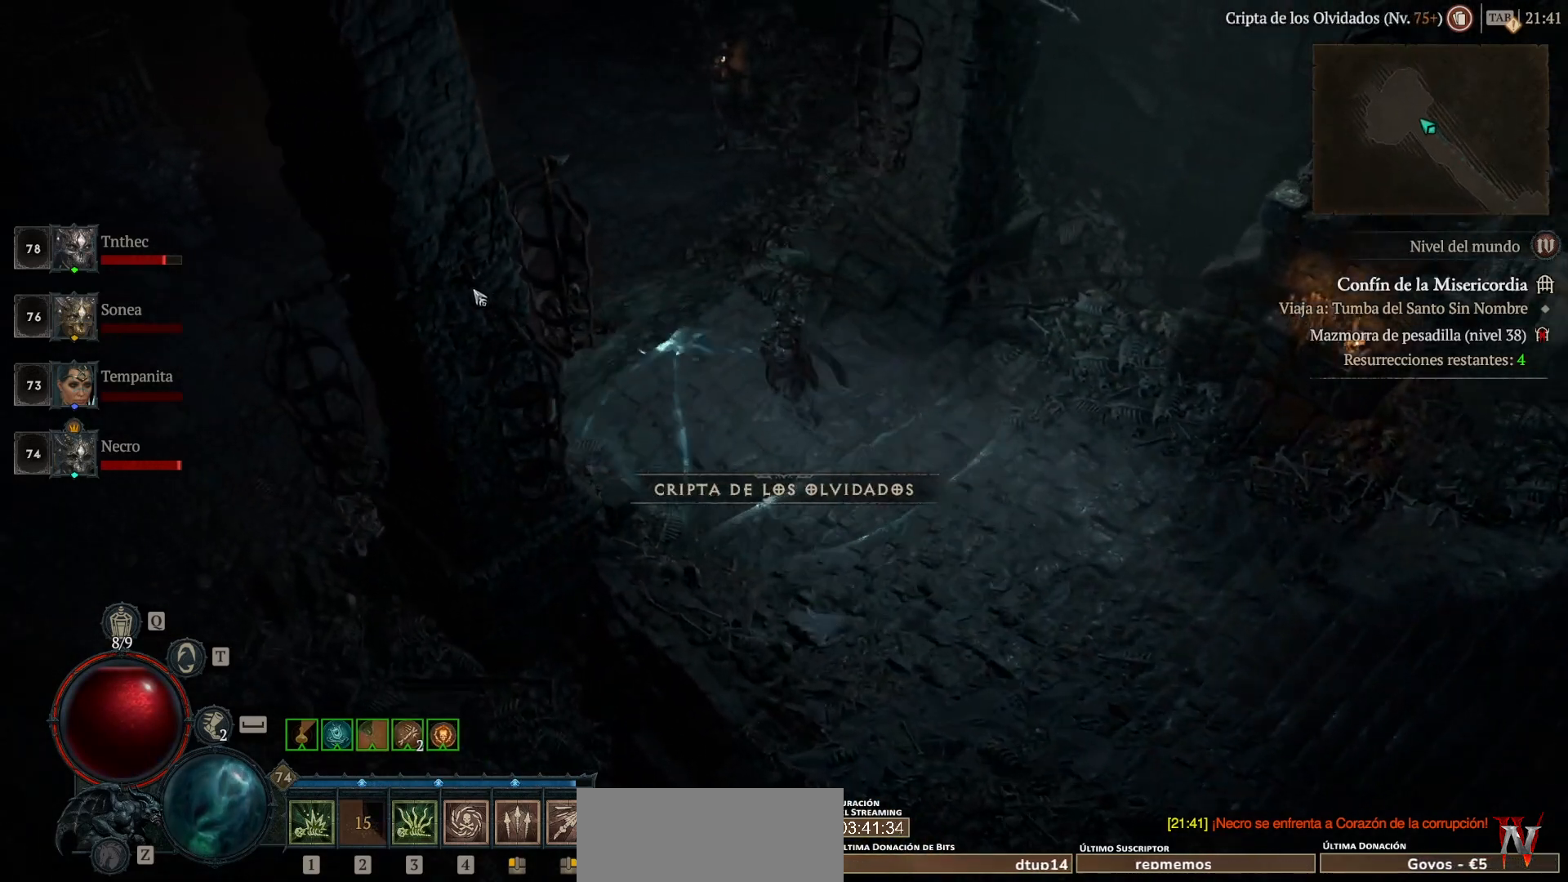
{"keys": [], "mouse": ["left"], "events": []}
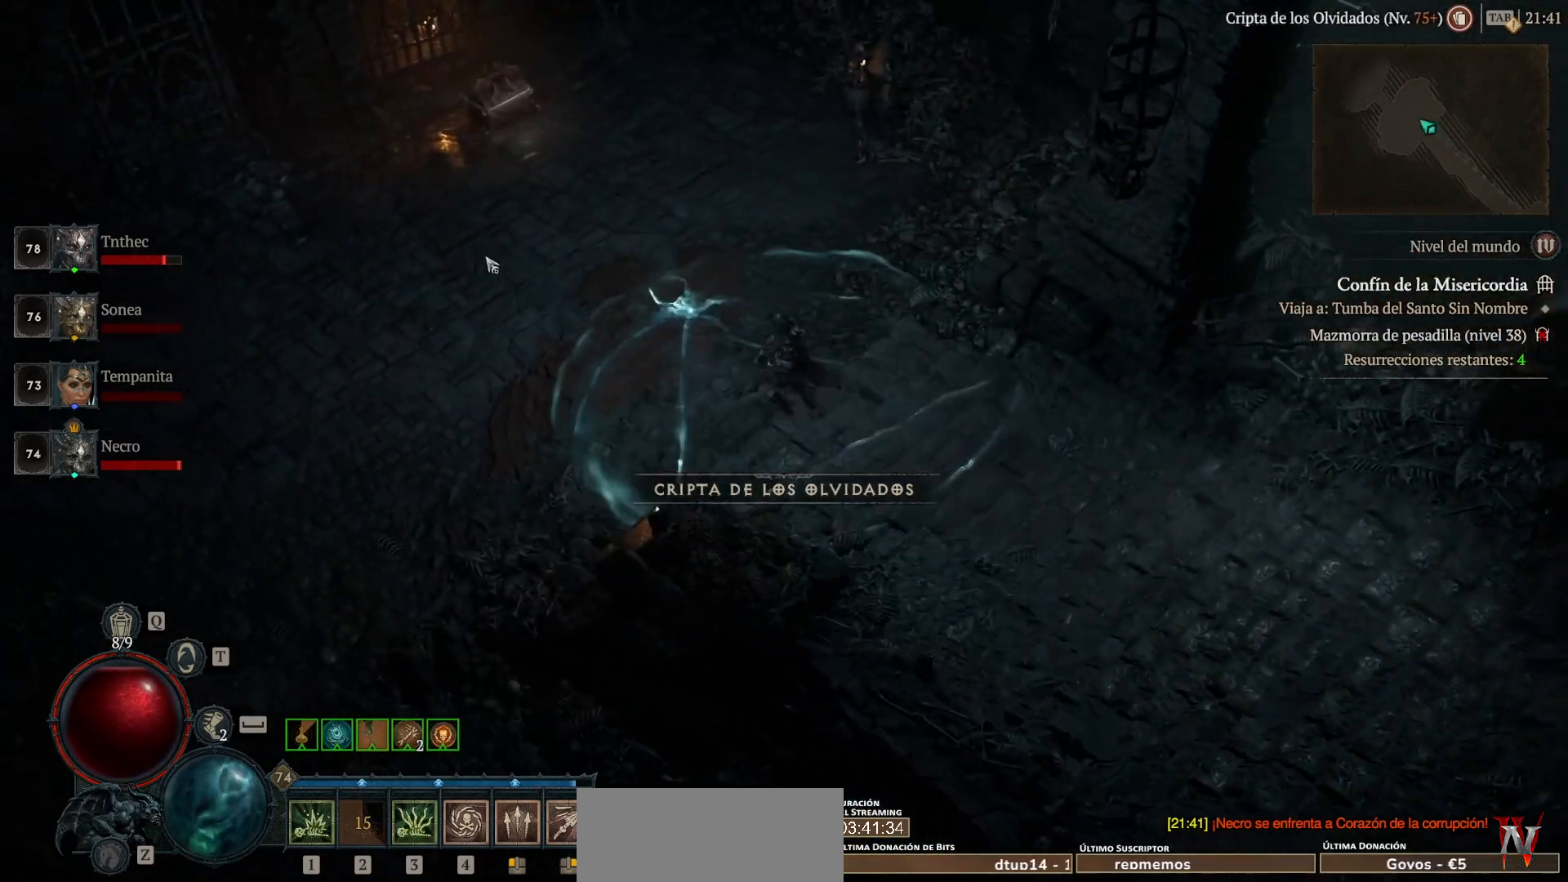
{"keys": [], "mouse": ["left"], "events": []}
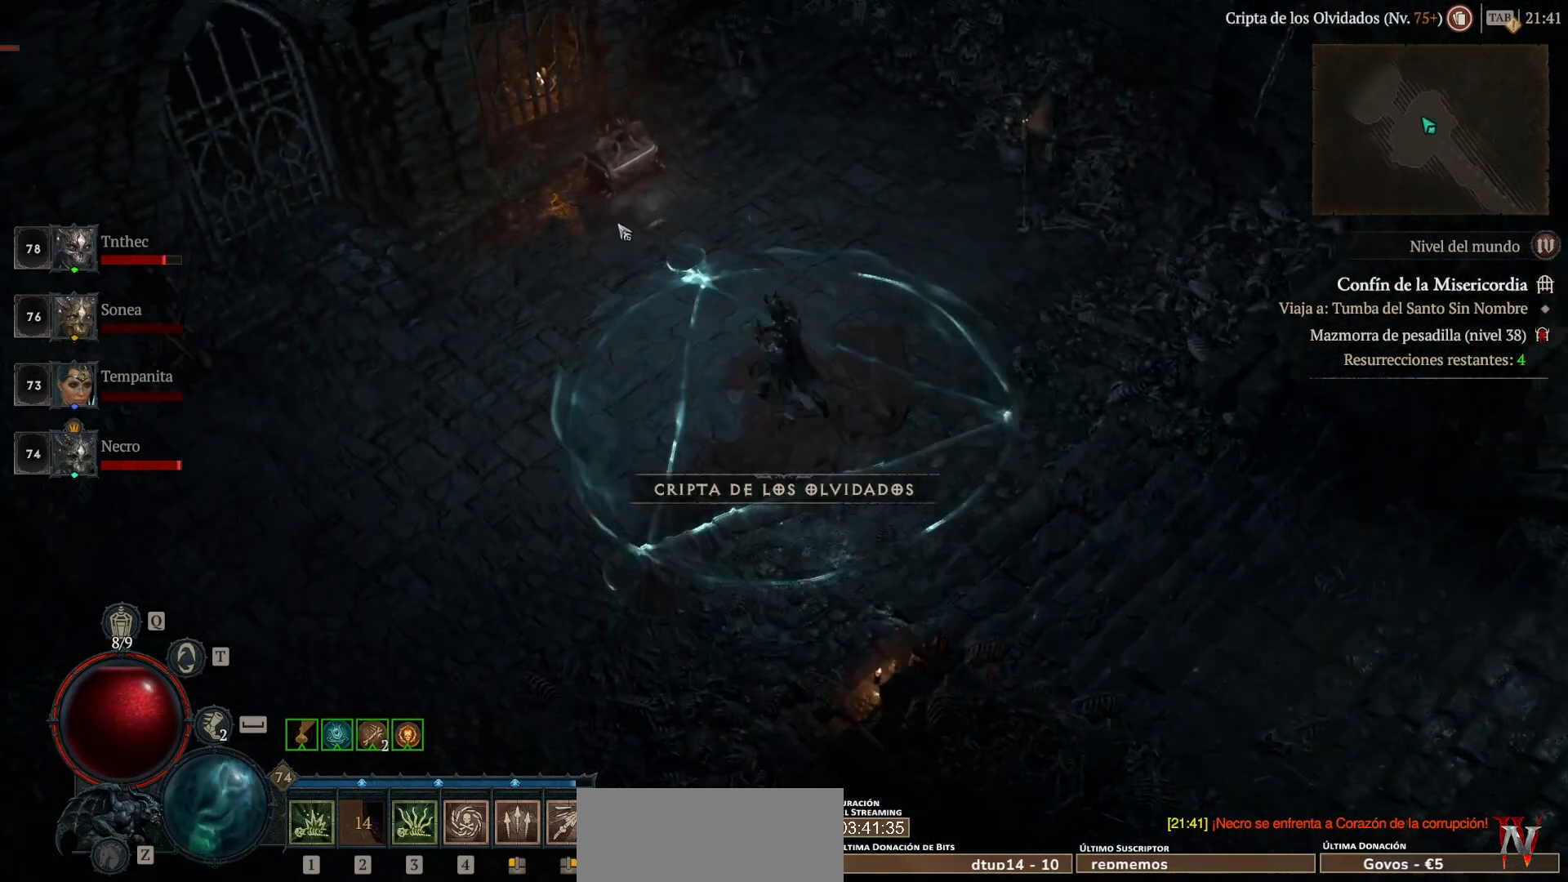
{"keys": [], "mouse": [], "events": [[280, "mouse_left", "up"]]}
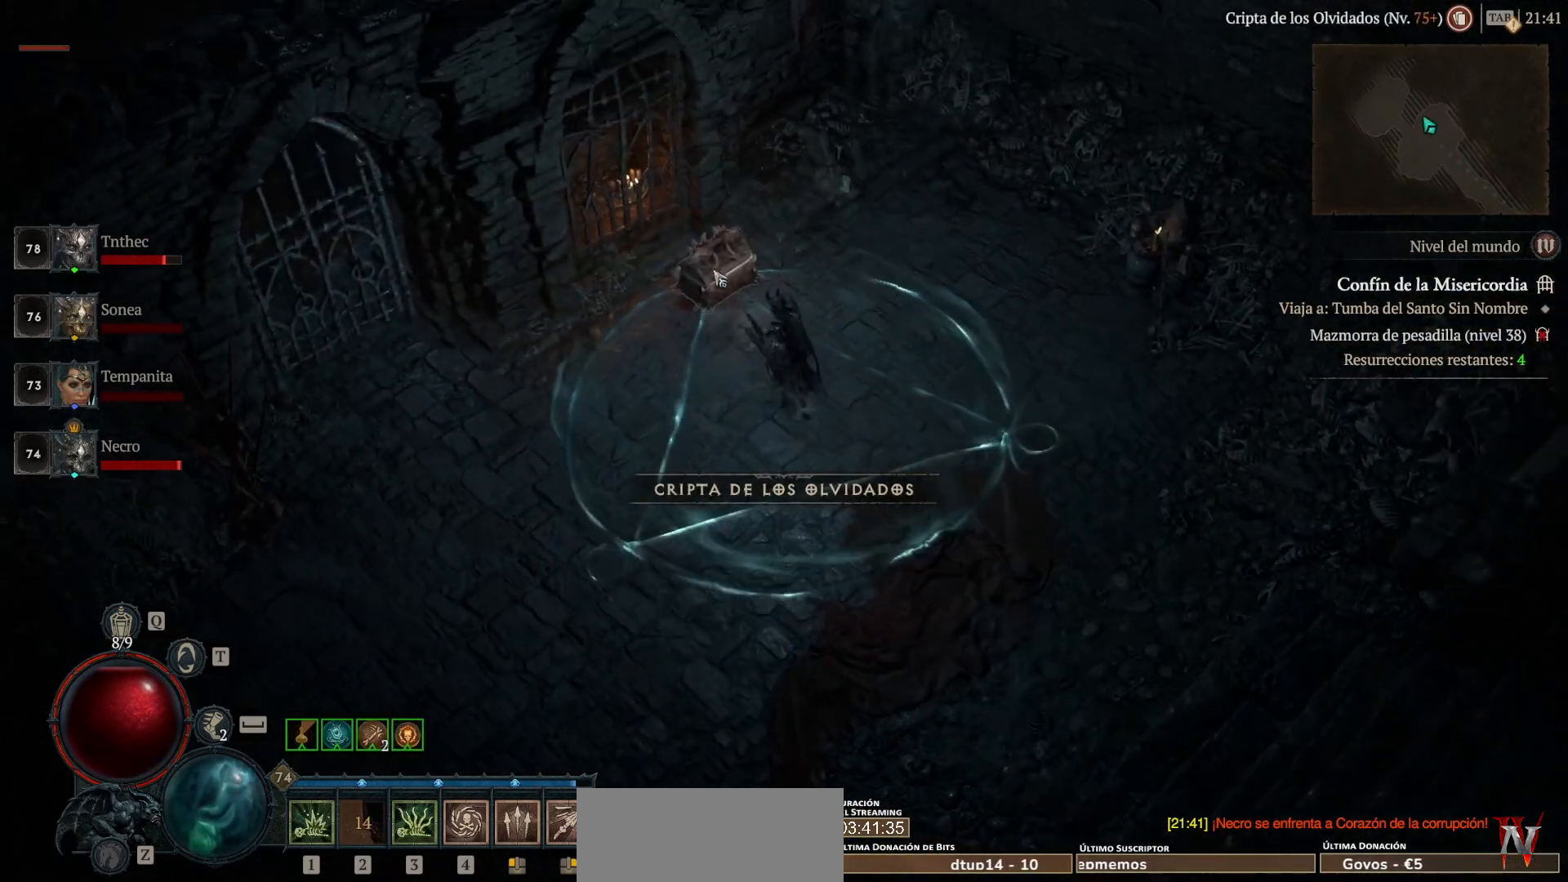
{"keys": [], "mouse": ["left"], "events": [[40, "mouse_left", "down"], [120, "mouse_left", "up"], [320, "mouse_left", "down"]]}
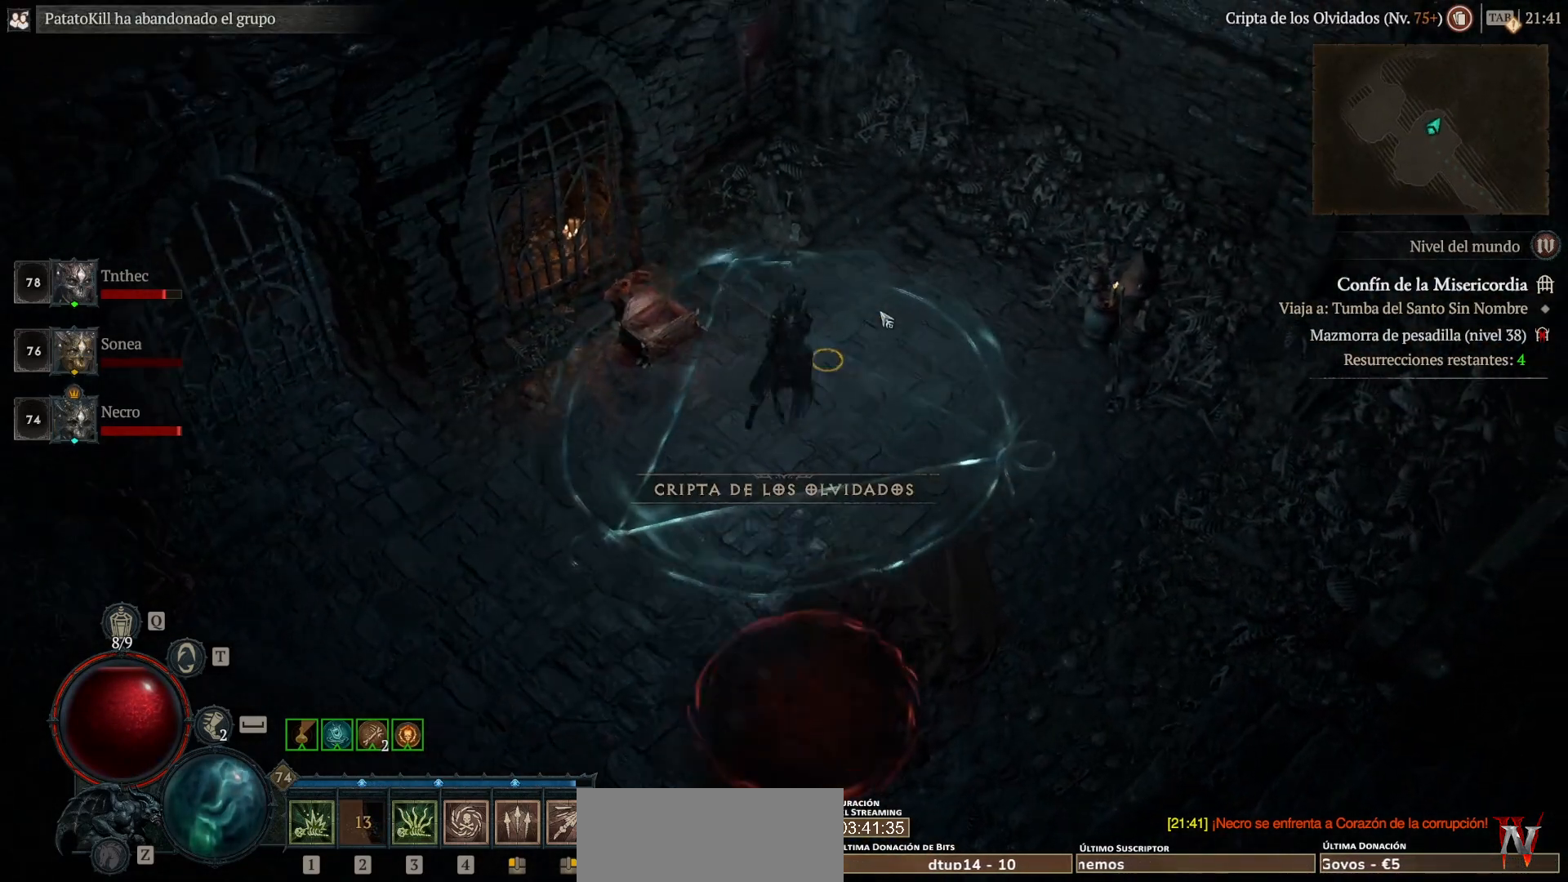
{"keys": [], "mouse": ["left"], "events": []}
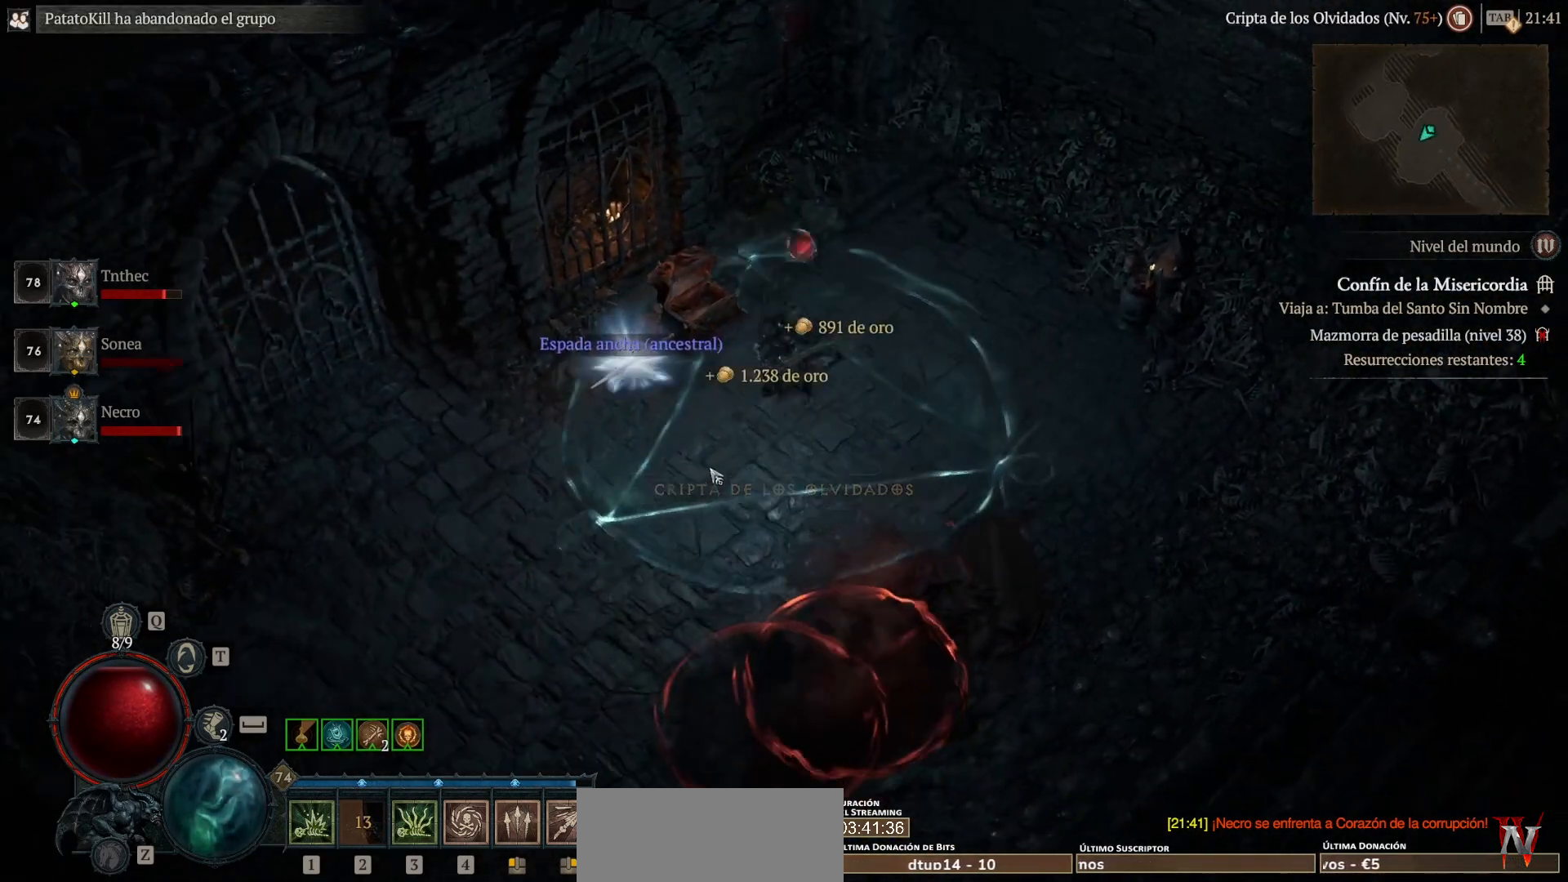
{"keys": [], "mouse": ["left"], "events": [[400, "mouse_left", "up"], [480, "mouse_left", "down"]]}
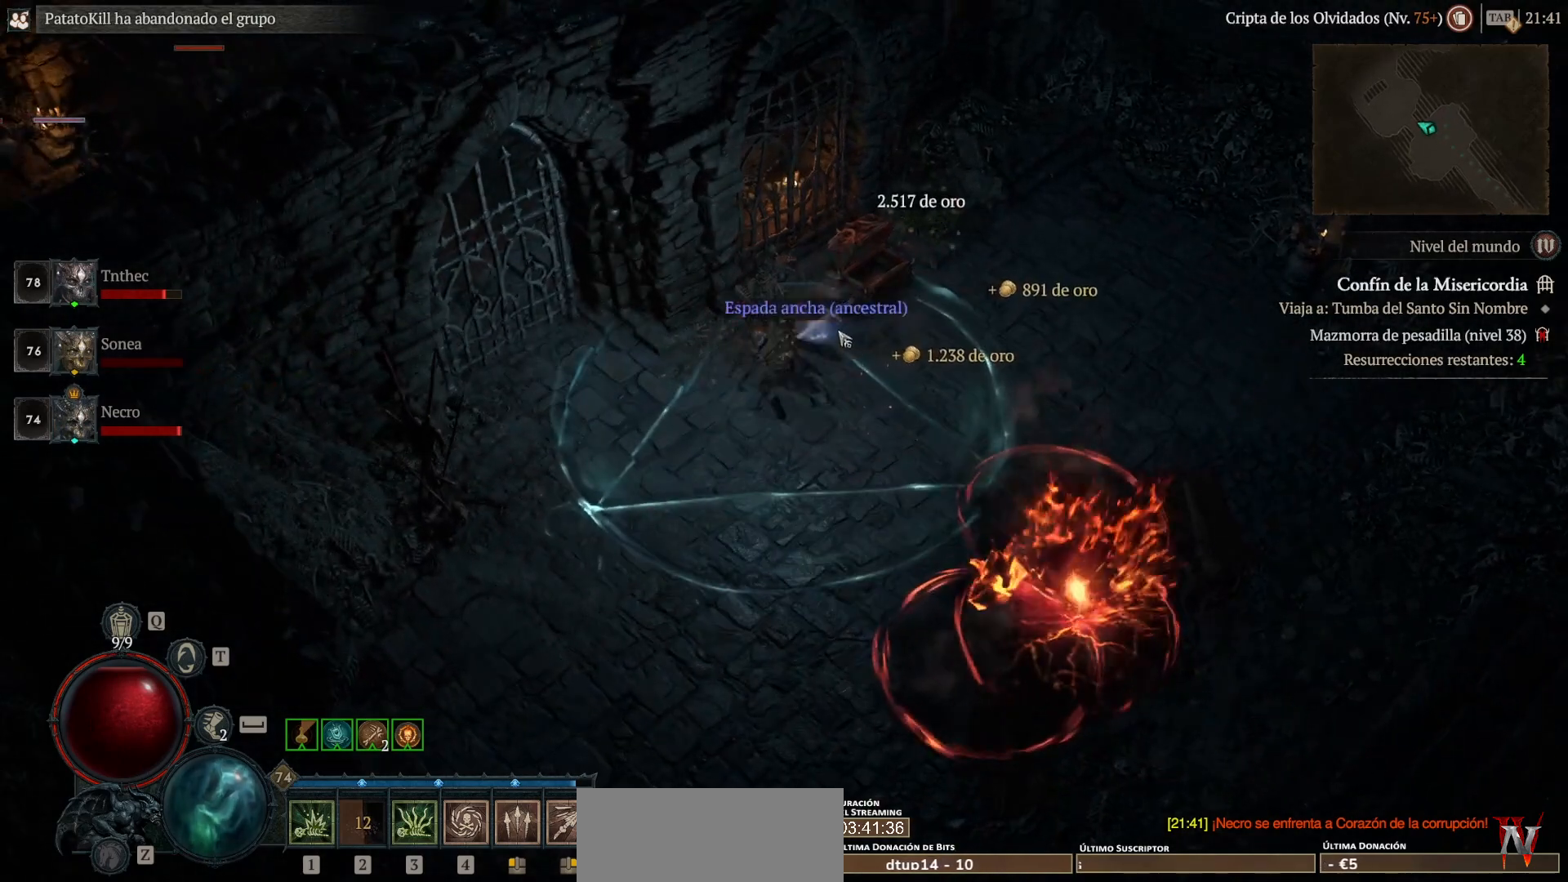
{"keys": [], "mouse": ["left"], "events": [[120, "mouse_left", "up"], [240, "mouse_left", "down"]]}
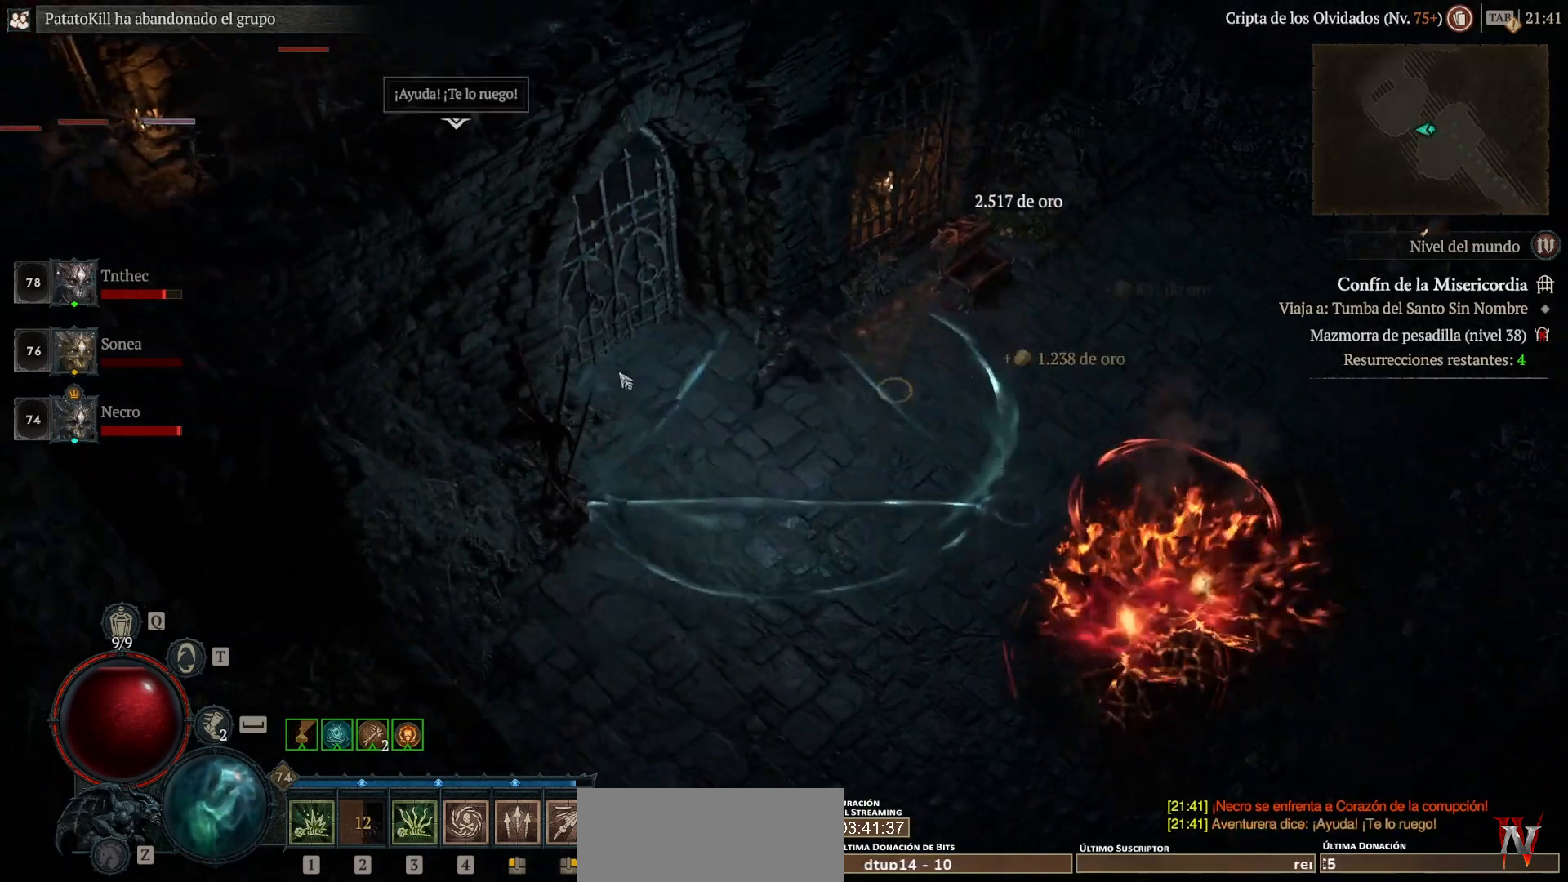
{"keys": [], "mouse": ["left"], "events": [[40, "mouse_left", "up"], [200, "mouse_left", "down"], [280, "mouse_left", "up"], [480, "mouse_left", "down"]]}
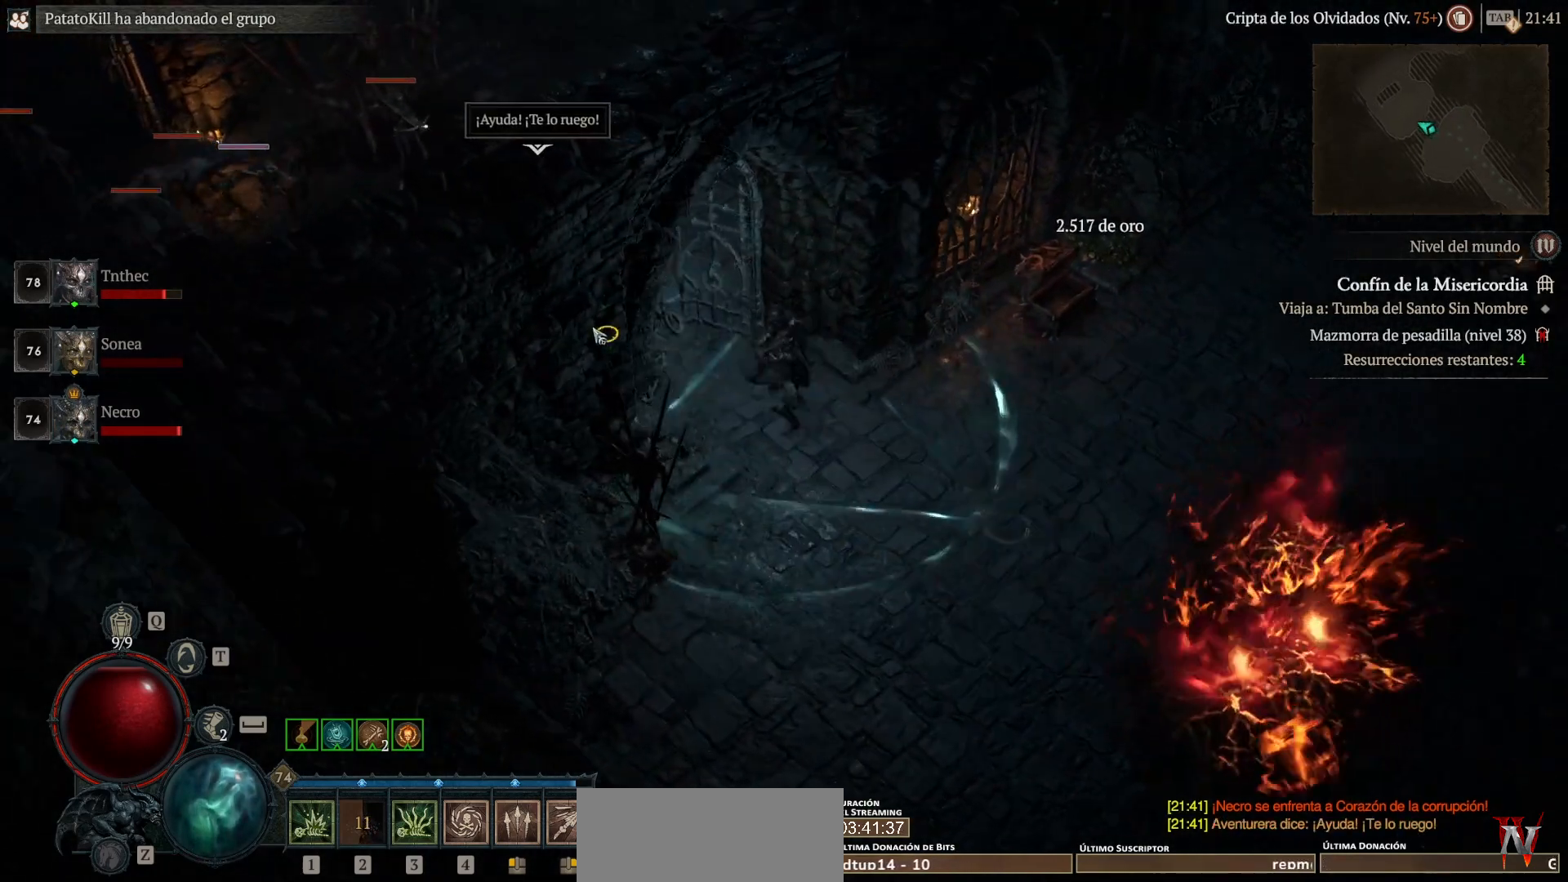
{"keys": [], "mouse": ["right"], "events": [[240, "mouse_left", "up"], [280, "shift_l", "down"], [400, "mouse_right", "down"], [480, "shift_l", "up"]]}
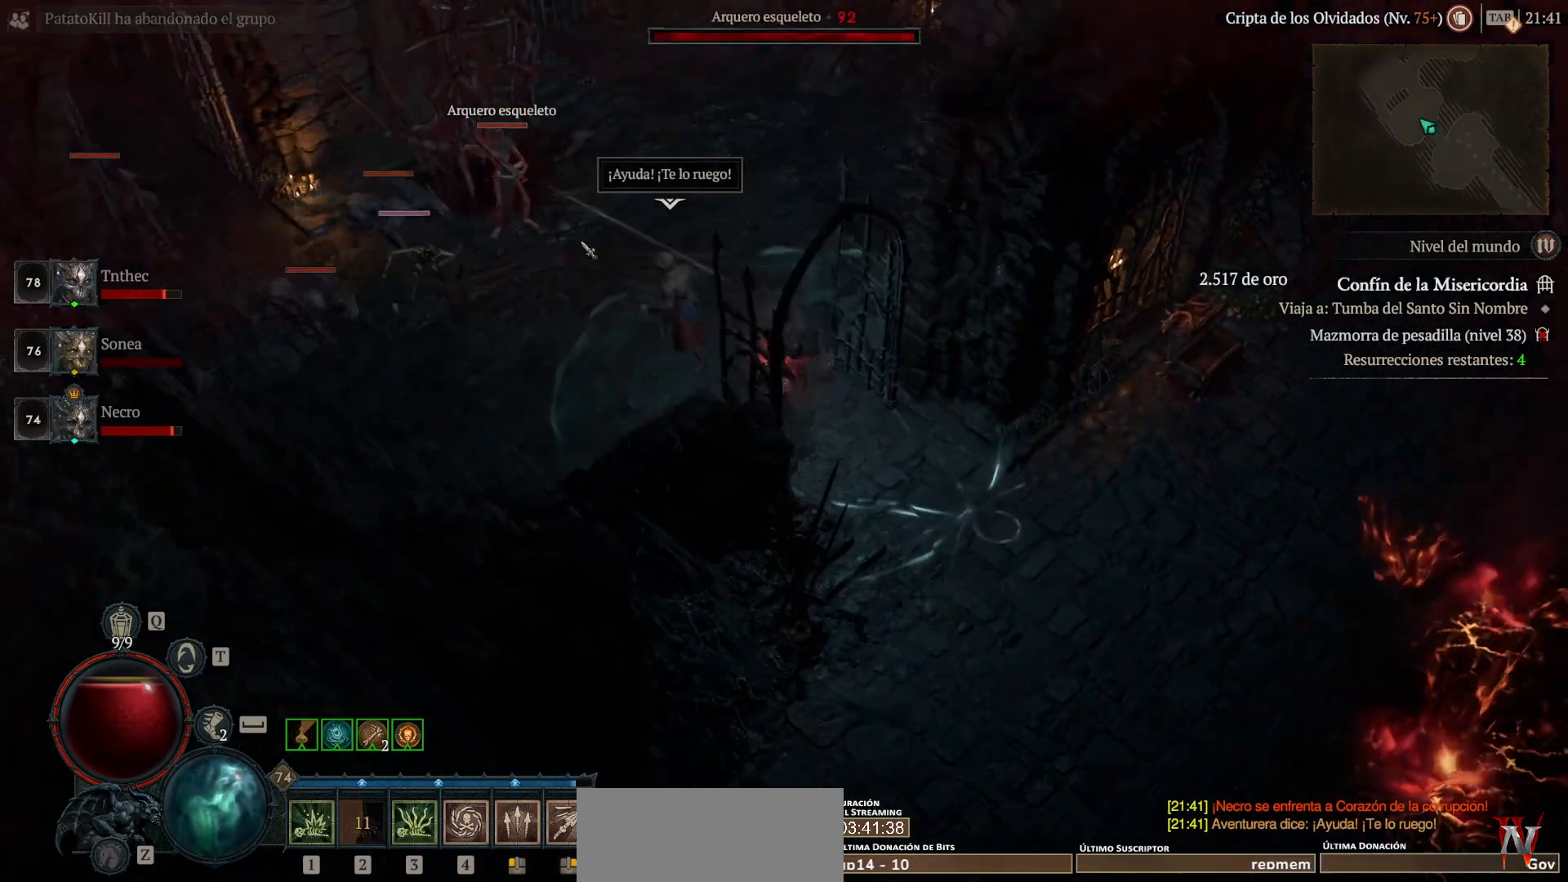
{"keys": [], "mouse": [], "events": [[40, "mouse_right", "up"], [120, "mouse_left", "down"], [280, "mouse_left", "up"], [320, "shift_l", "down"], [400, "mouse_right", "down"], [520, "mouse_right", "up"], [520, "shift_l", "up"]]}
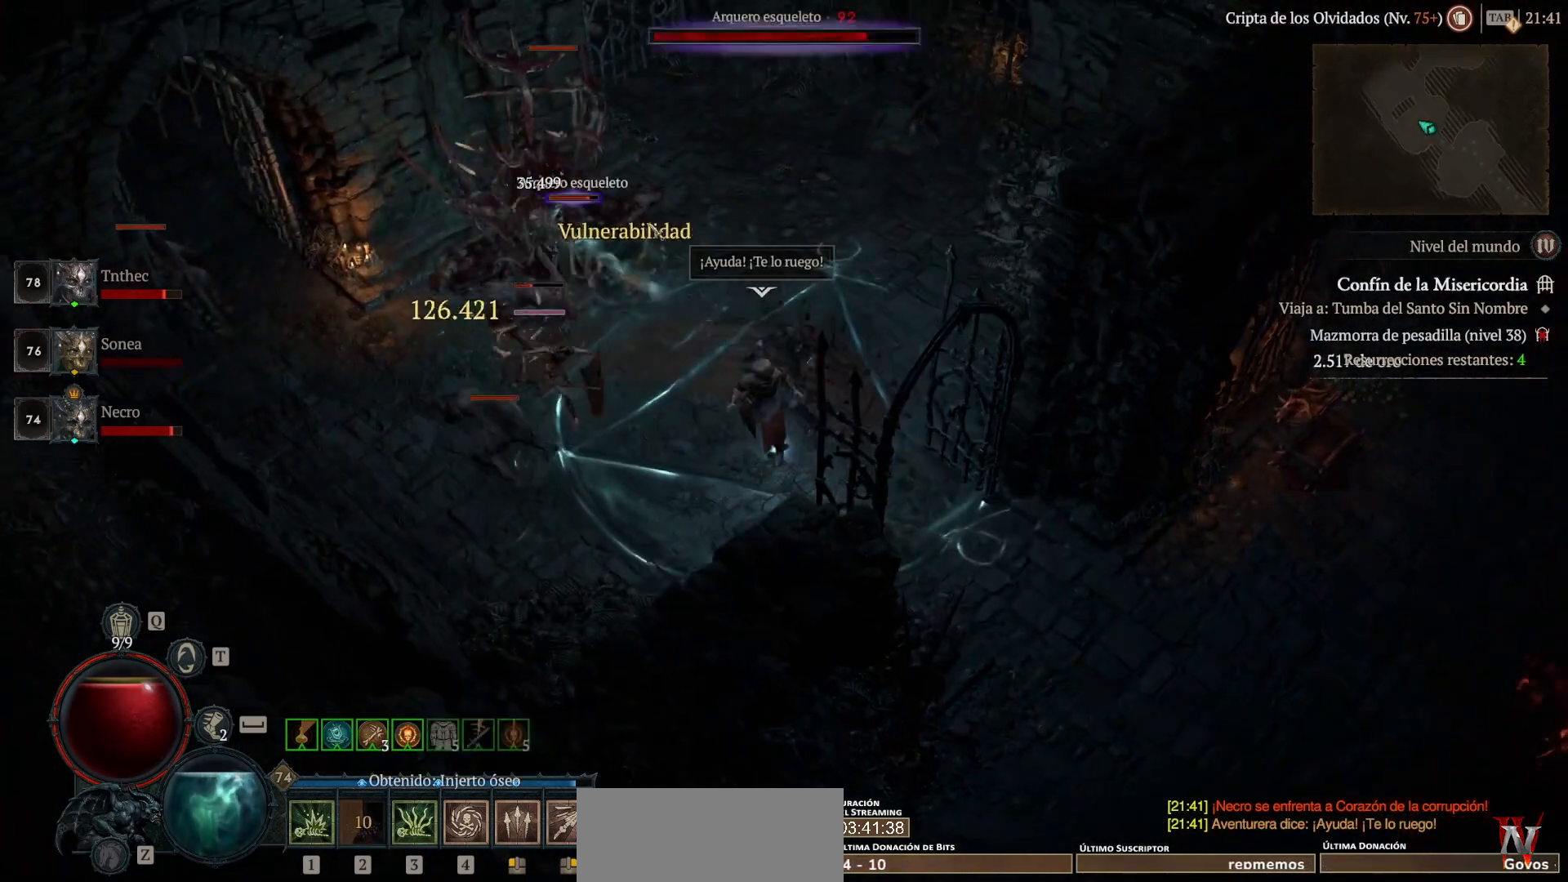
{"keys": [], "mouse": ["right"], "events": [[120, "mouse_left", "down"], [280, "mouse_left", "up"], [360, "shift_l", "down"], [440, "mouse_right", "down"], [480, "shift_l", "up"]]}
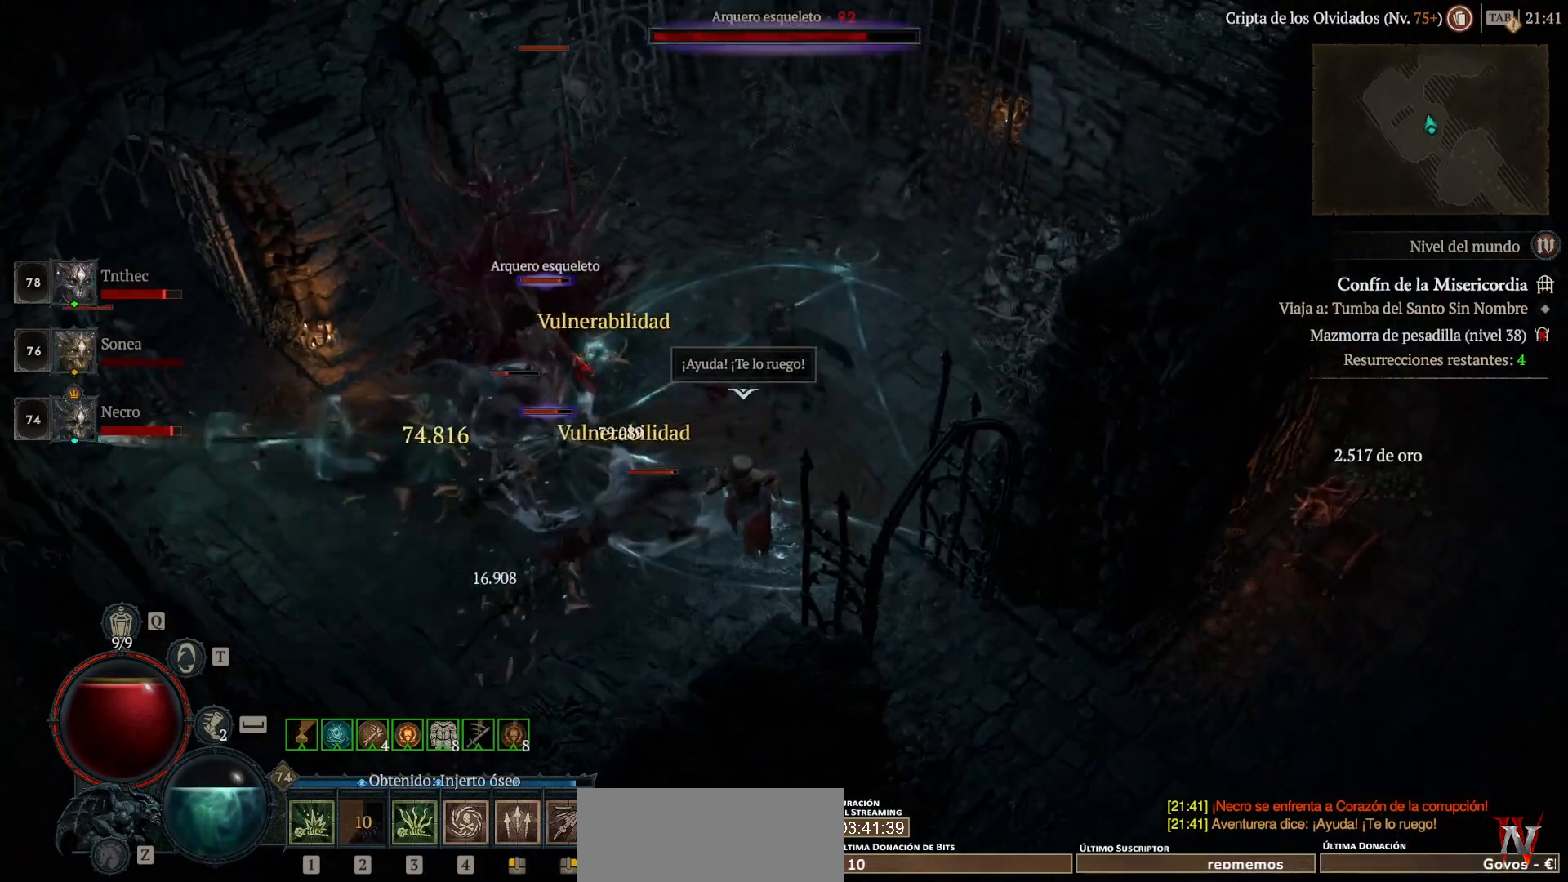
{"keys": [], "mouse": ["left"], "events": [[80, "mouse_right", "up"], [200, "mouse_left", "down"]]}
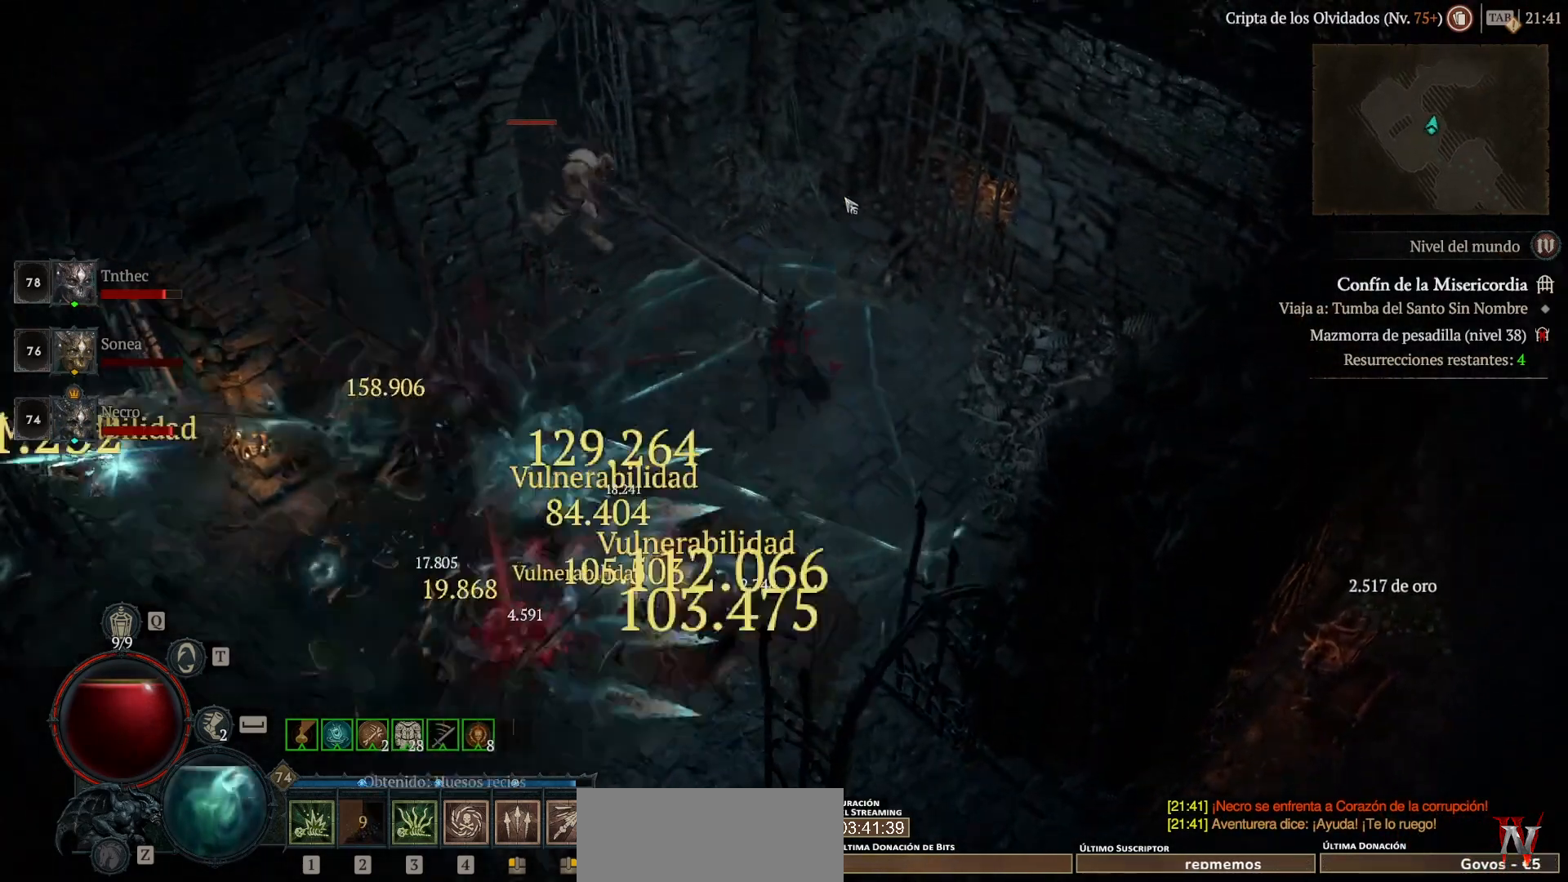
{"keys": [], "mouse": [], "events": [[280, "mouse_left", "up"], [360, "mouse_left", "down"], [480, "mouse_left", "up"]]}
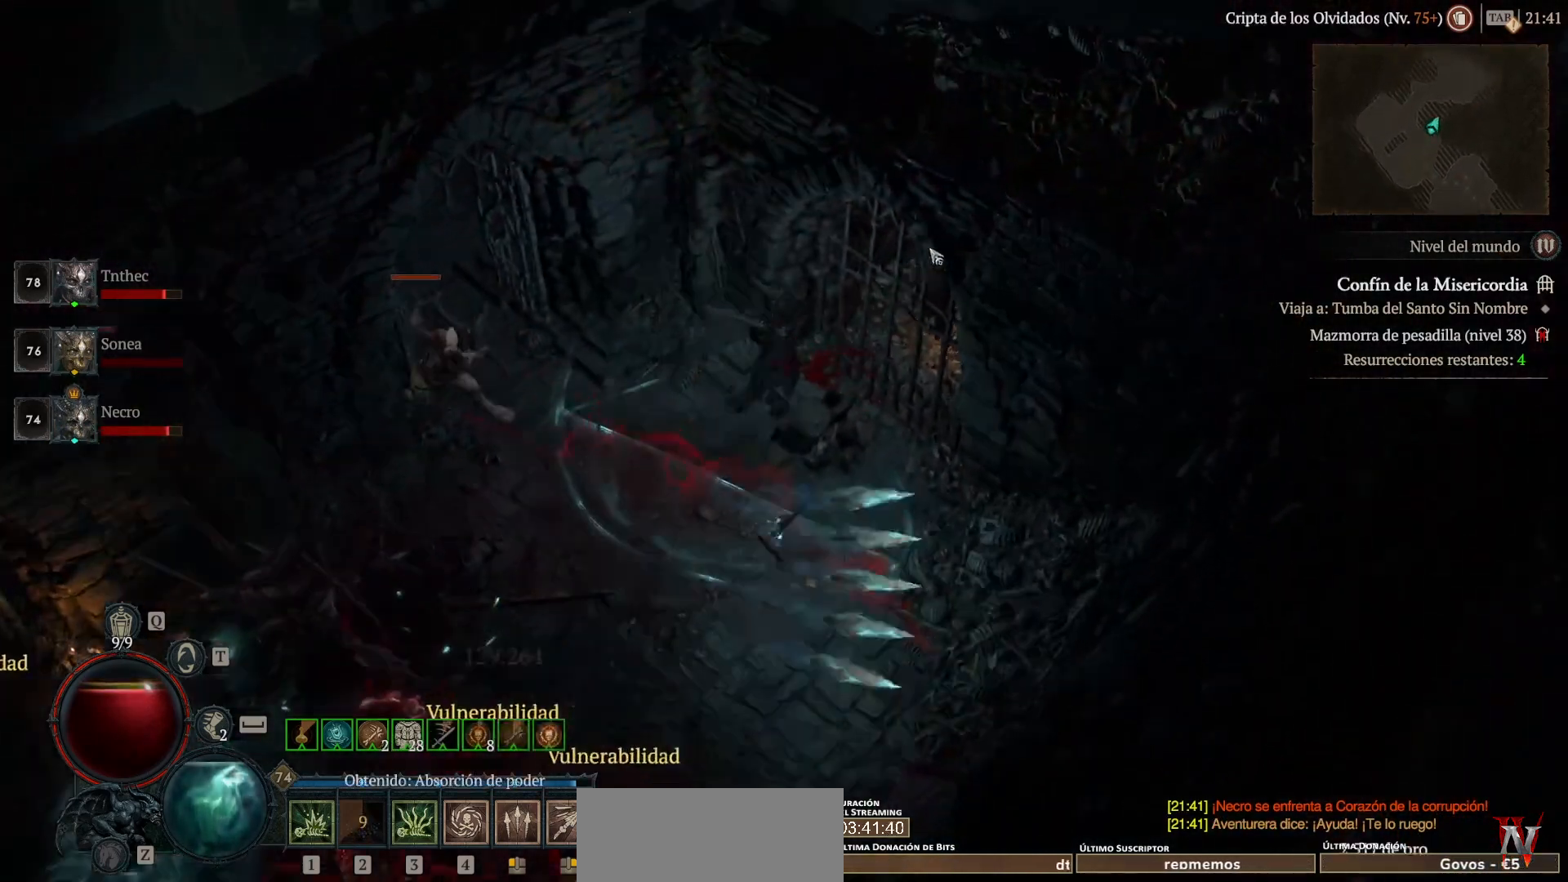
{"keys": [], "mouse": ["left"], "events": [[160, "mouse_left", "down"]]}
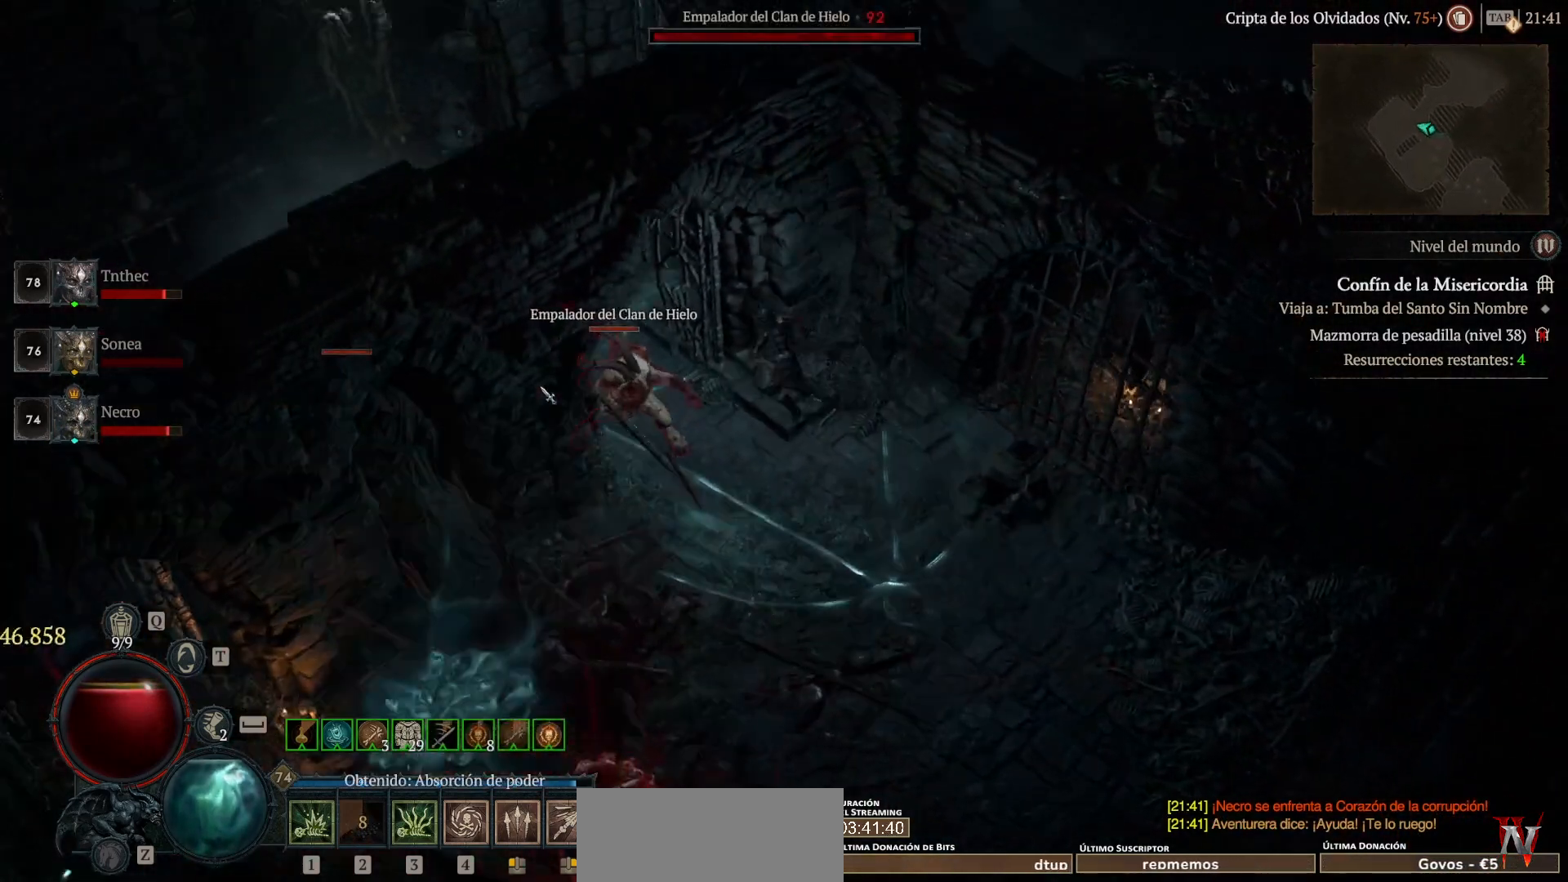
{"keys": [], "mouse": ["left"], "events": []}
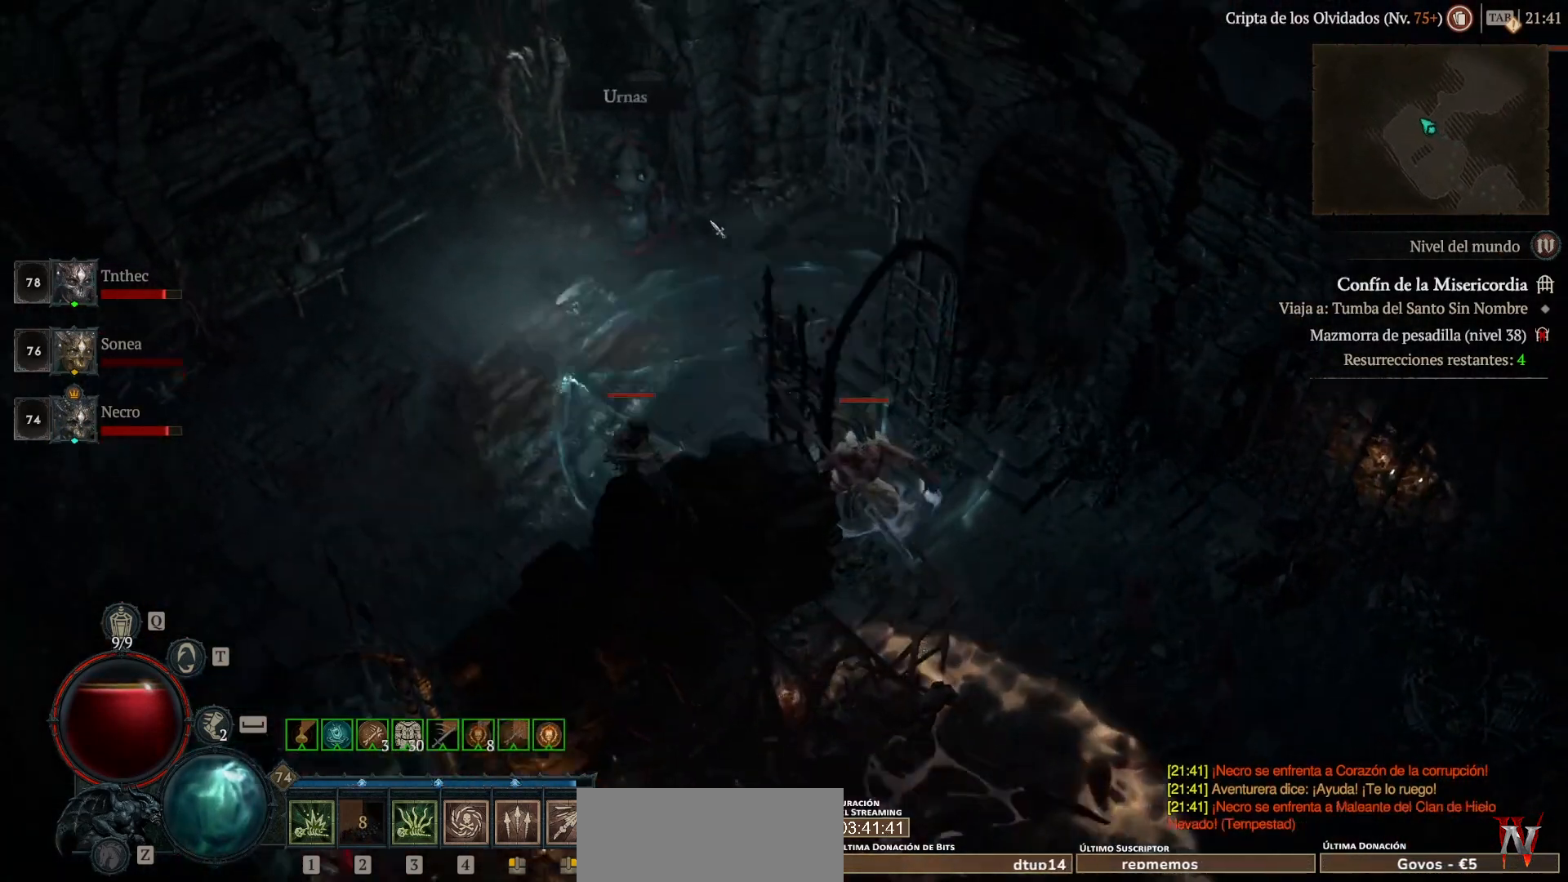
{"keys": [], "mouse": [], "events": [[280, "mouse_left", "up"], [360, "mouse_left", "down"], [440, "mouse_left", "up"]]}
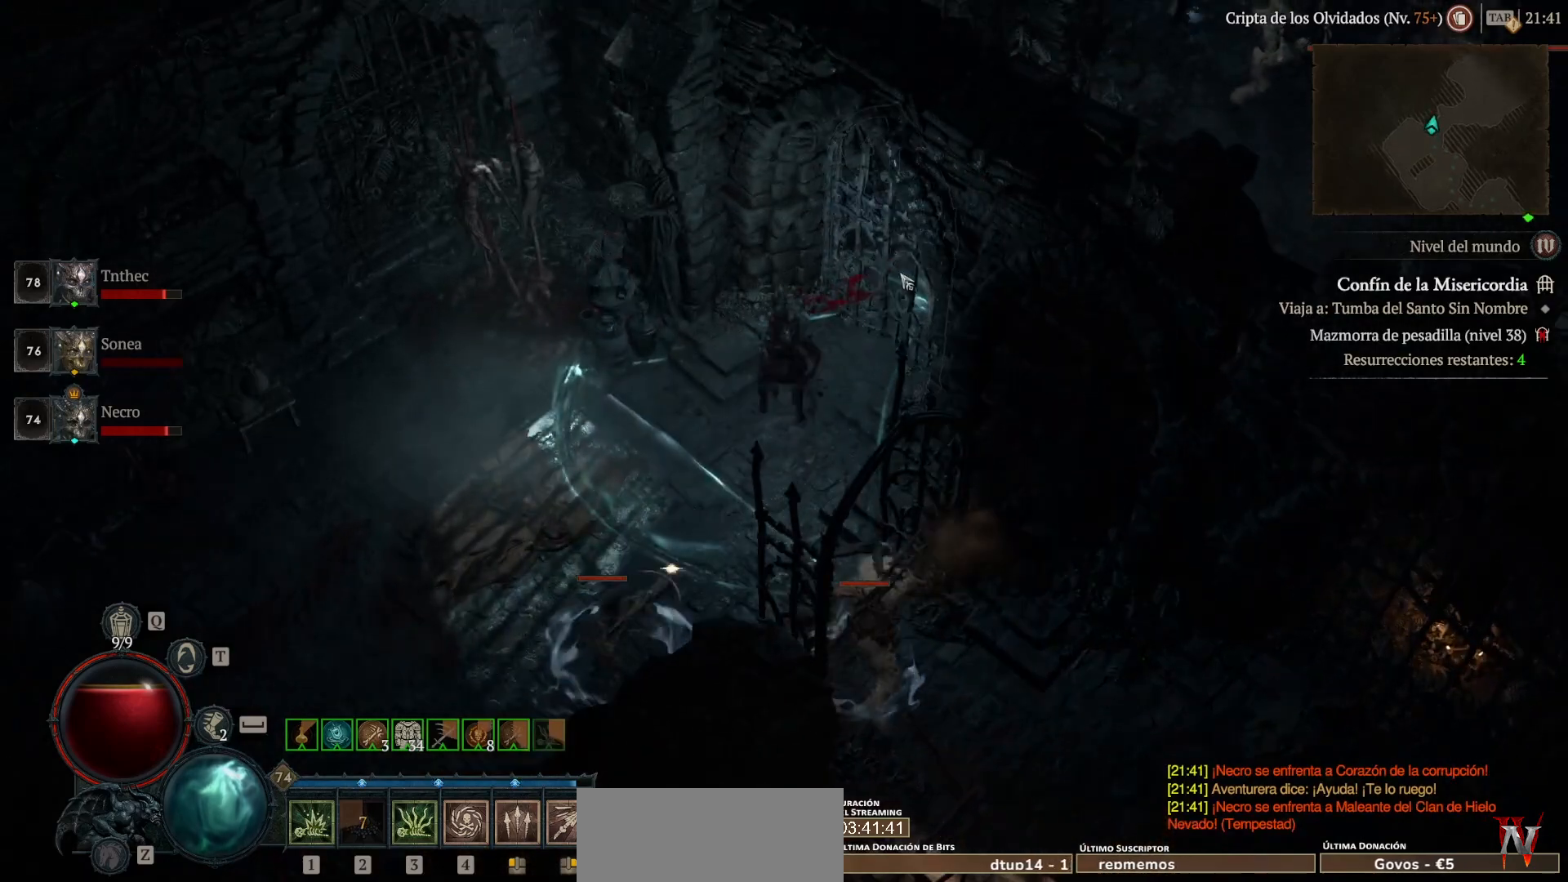
{"keys": [], "mouse": ["left"], "events": [[200, "mouse_left", "down"]]}
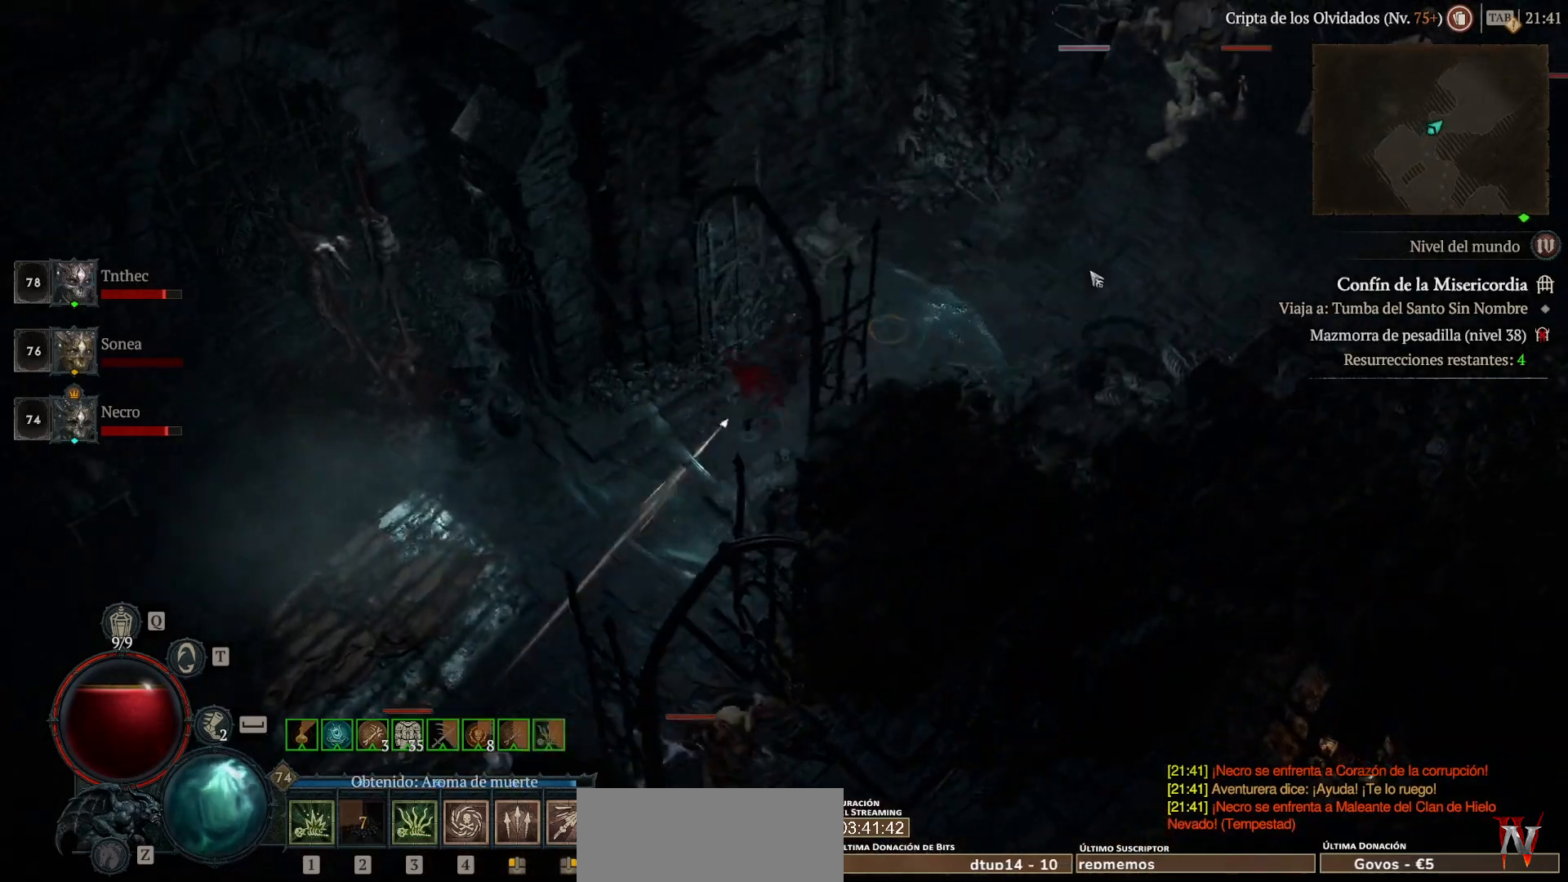
{"keys": ["shift_l"], "mouse": ["right"], "events": [[360, "mouse_left", "up"], [440, "shift_l", "down"], [480, "mouse_right", "down"]]}
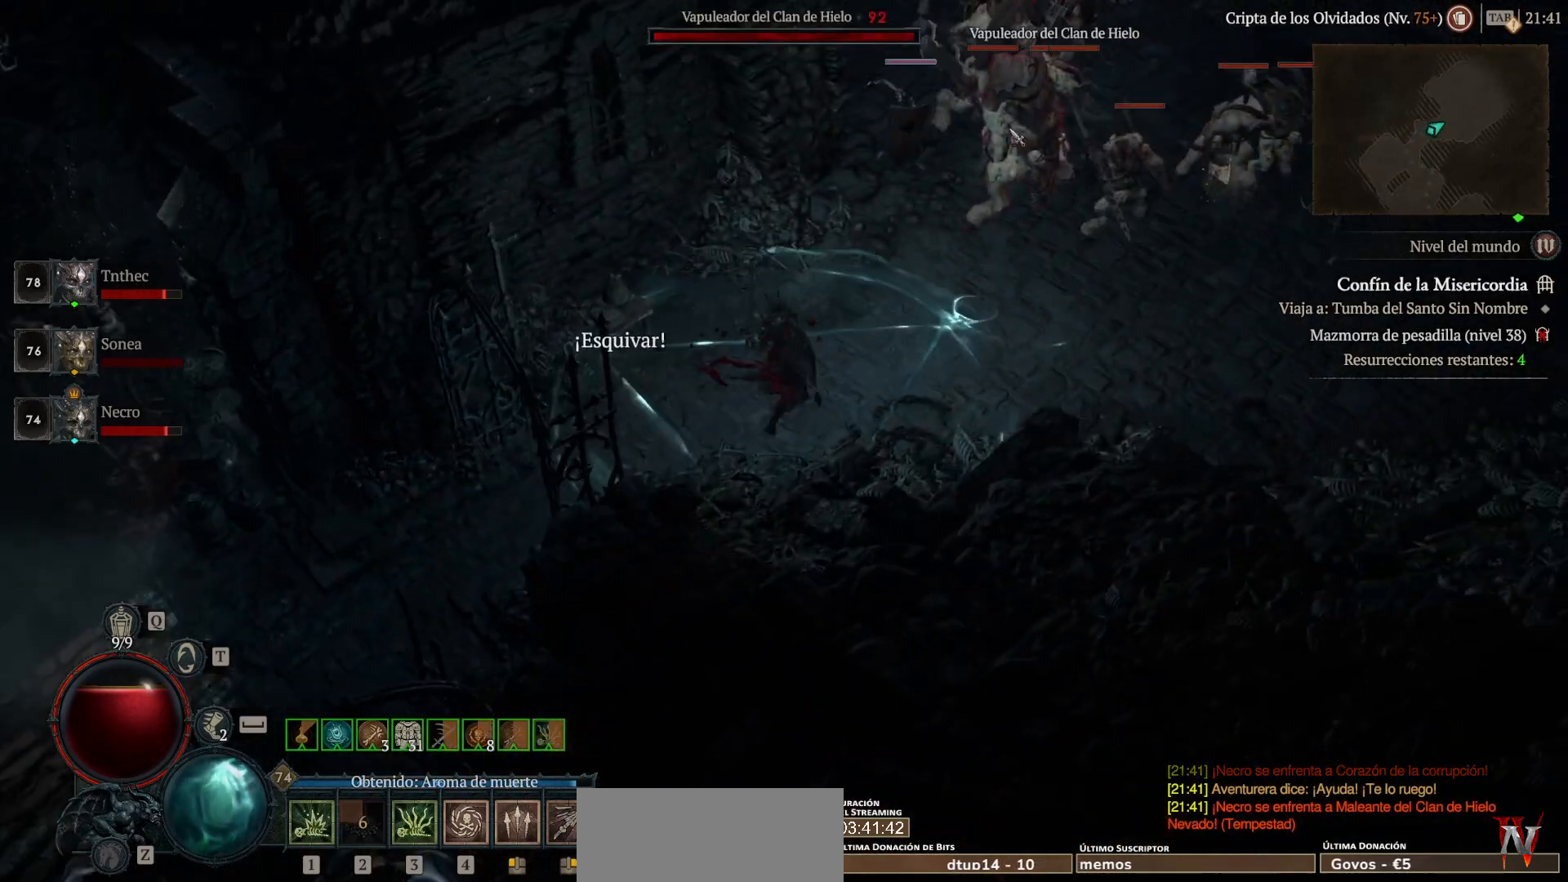
{"keys": [], "mouse": ["right"], "events": [[80, "shift_l", "up"], [120, "mouse_right", "up"], [160, "mouse_left", "down"], [280, "shift_l", "down"], [360, "mouse_left", "up"], [440, "mouse_right", "down"], [480, "shift_l", "up"]]}
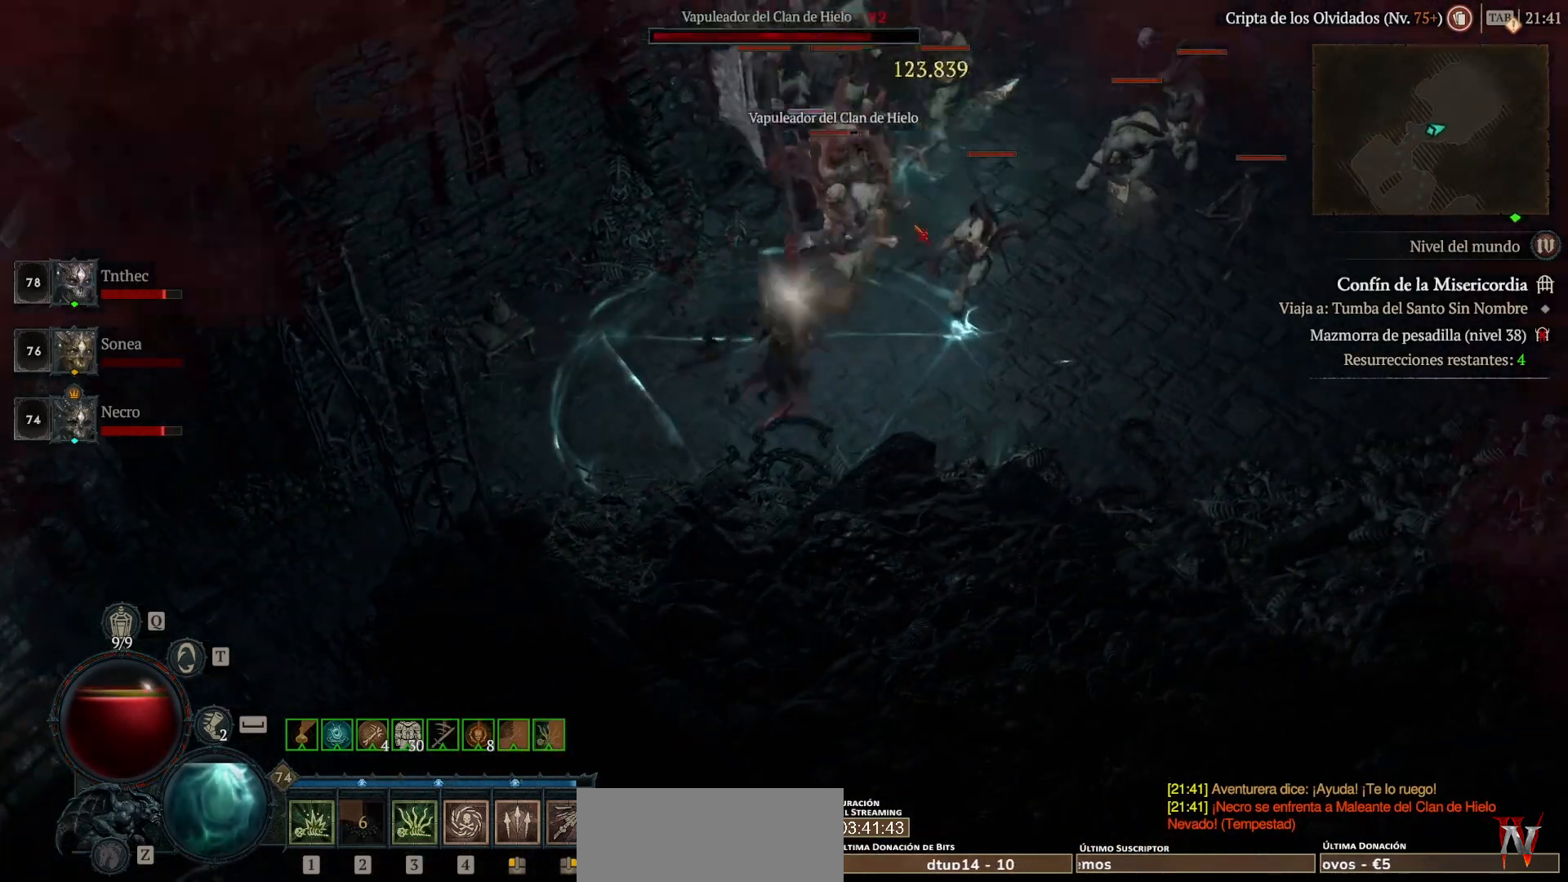
{"keys": [], "mouse": ["left"], "events": [[120, "mouse_right", "up"], [160, "mouse_left", "down"], [320, "space", "down"], [440, "space", "up"]]}
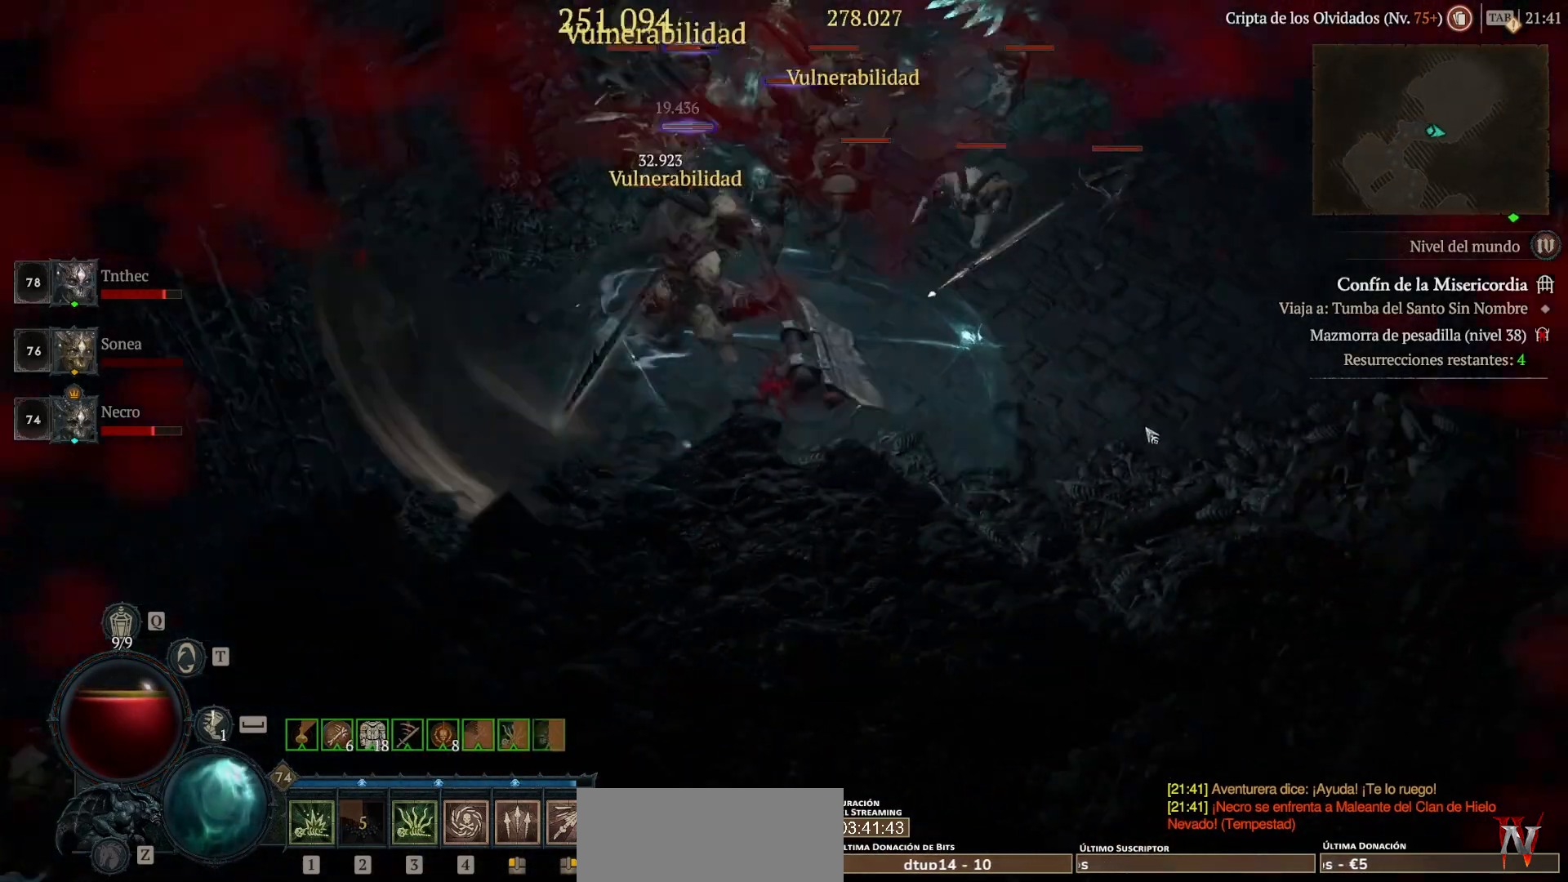
{"keys": [], "mouse": ["left"], "events": [[40, "mouse_left", "up"], [160, "shift_l", "down"], [280, "mouse_right", "down"], [320, "shift_l", "up"], [400, "mouse_right", "up"], [480, "mouse_left", "down"]]}
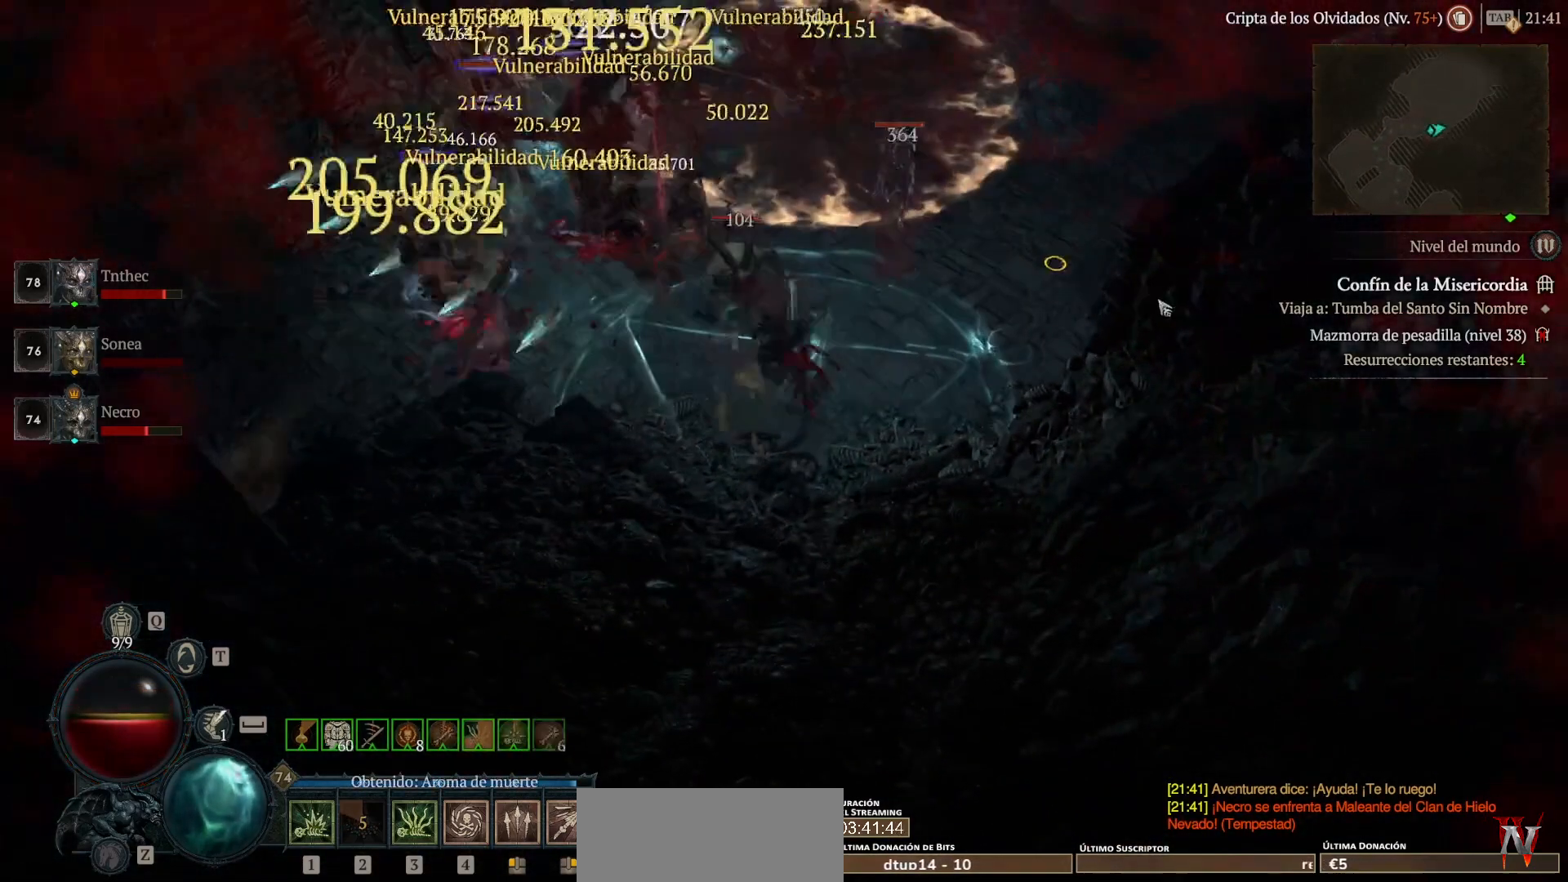
{"keys": [], "mouse": [], "events": [[200, "mouse_left", "up"], [360, "shift_l", "down"], [400, "mouse_right", "down"], [520, "mouse_right", "up"], [520, "shift_l", "up"]]}
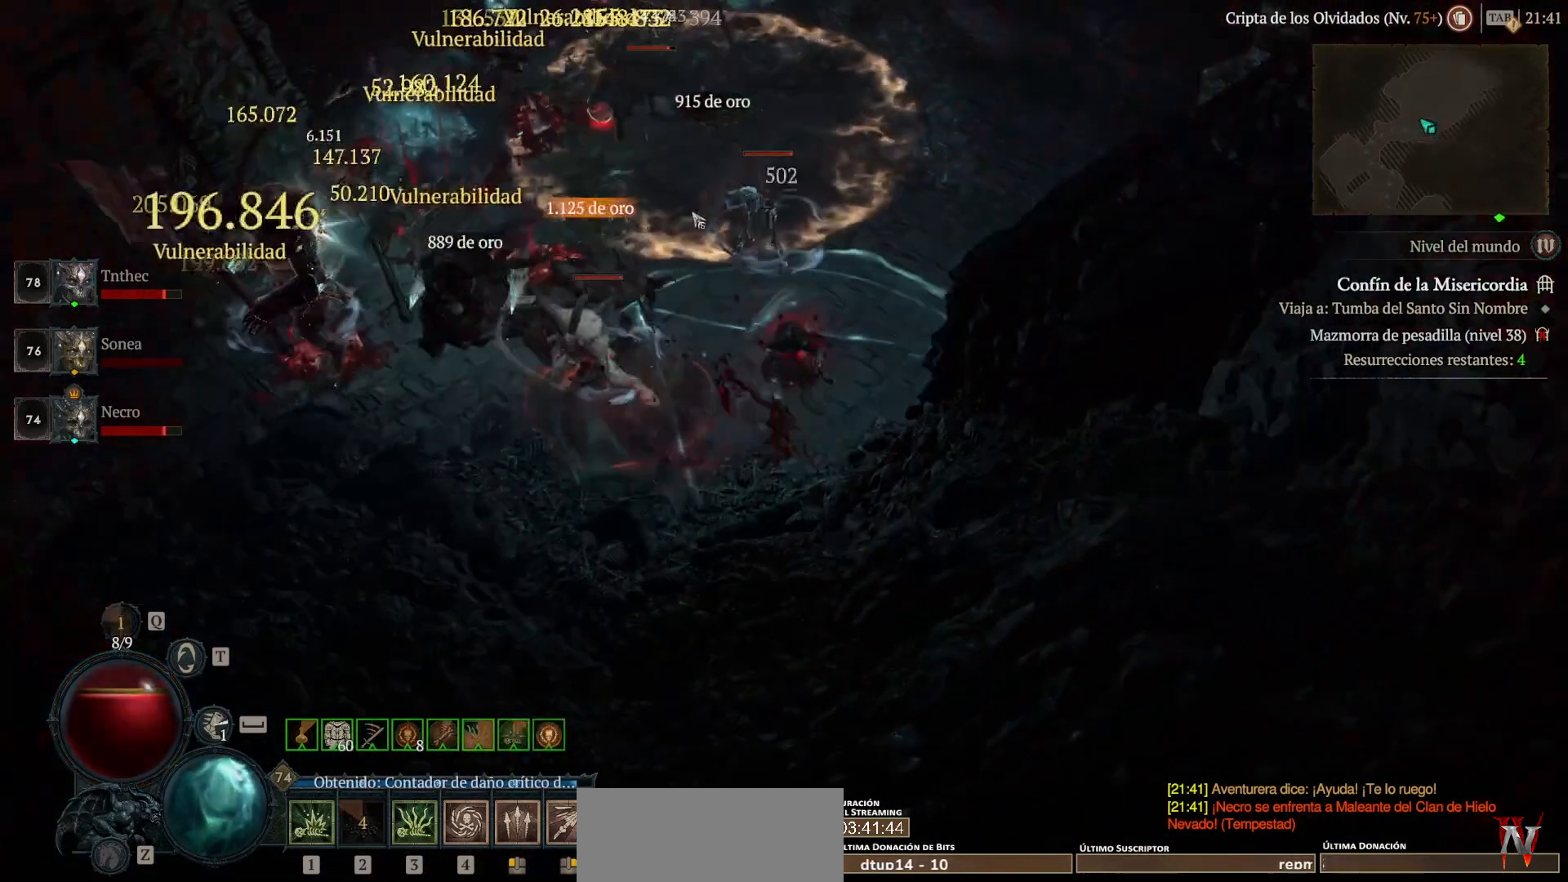
{"keys": ["shift_l"], "mouse": ["right"], "events": [[120, "mouse_left", "down"], [280, "mouse_left", "up"], [360, "shift_l", "down"], [440, "mouse_right", "down"]]}